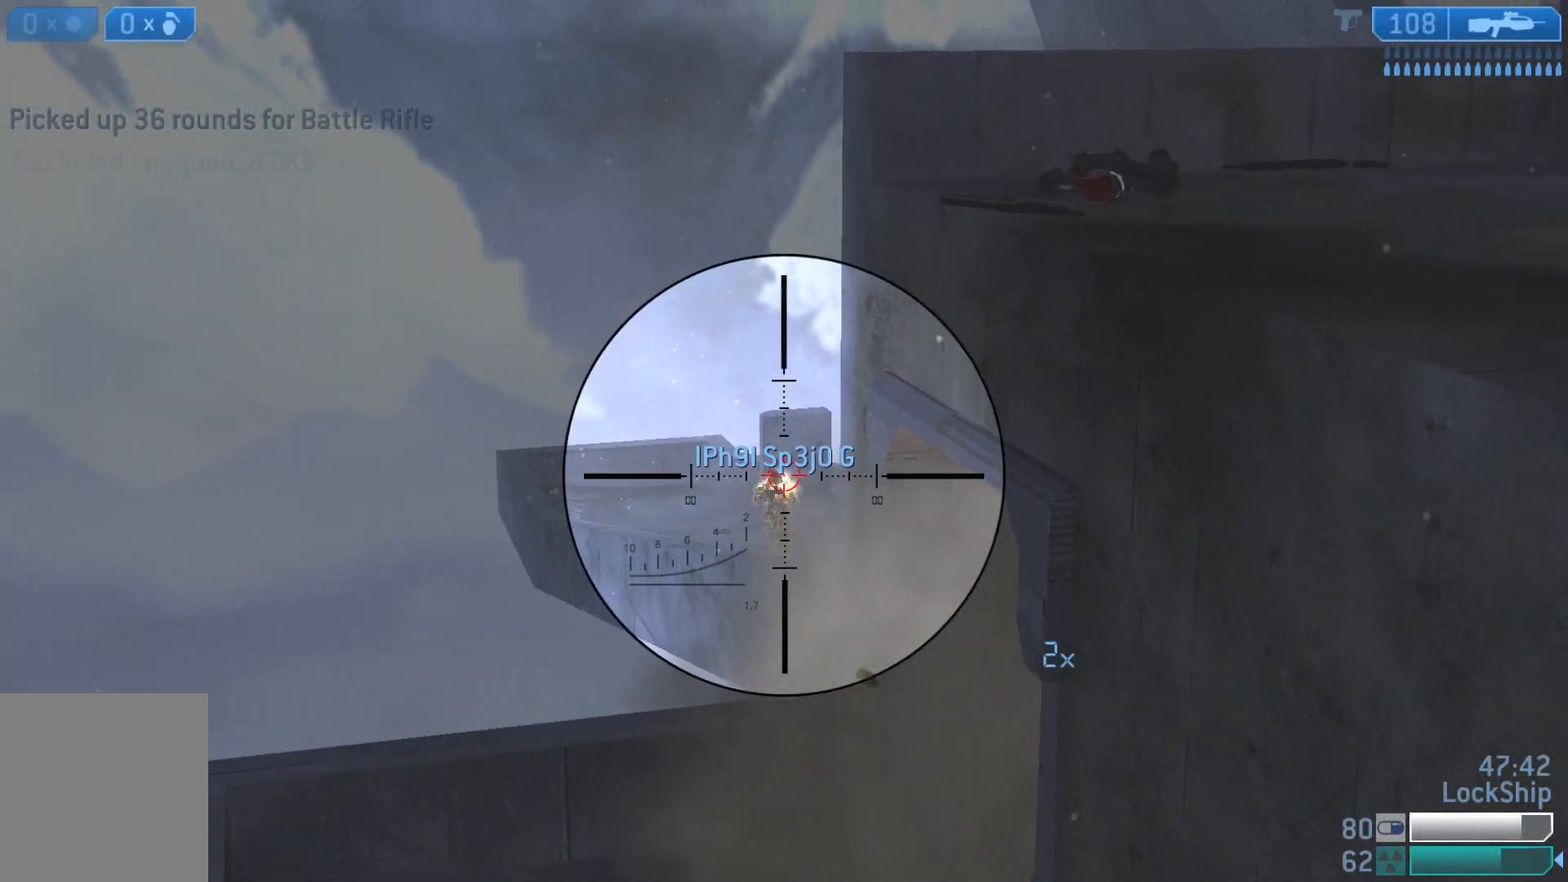
Gameplay with a controller (PlayStation layout); each line is a JSON object with the inputs held at the frame after it. "events" lists button and stick changes between this image and that frame as [ms after this image, input, new state], when the widget could be followed in between.
{"buttons": ["R3"], "left_stick": "up-left", "right_stick": "center", "events": [[83, "left_stick", "up"], [83, "right_stick", "center"], [150, "R2", "down"], [183, "right_stick", "left"], [250, "left_stick", "right"], [283, "right_stick", "center"], [367, "R2", "up"], [367, "left_stick", "up-left"], [483, "R3", "down"]]}
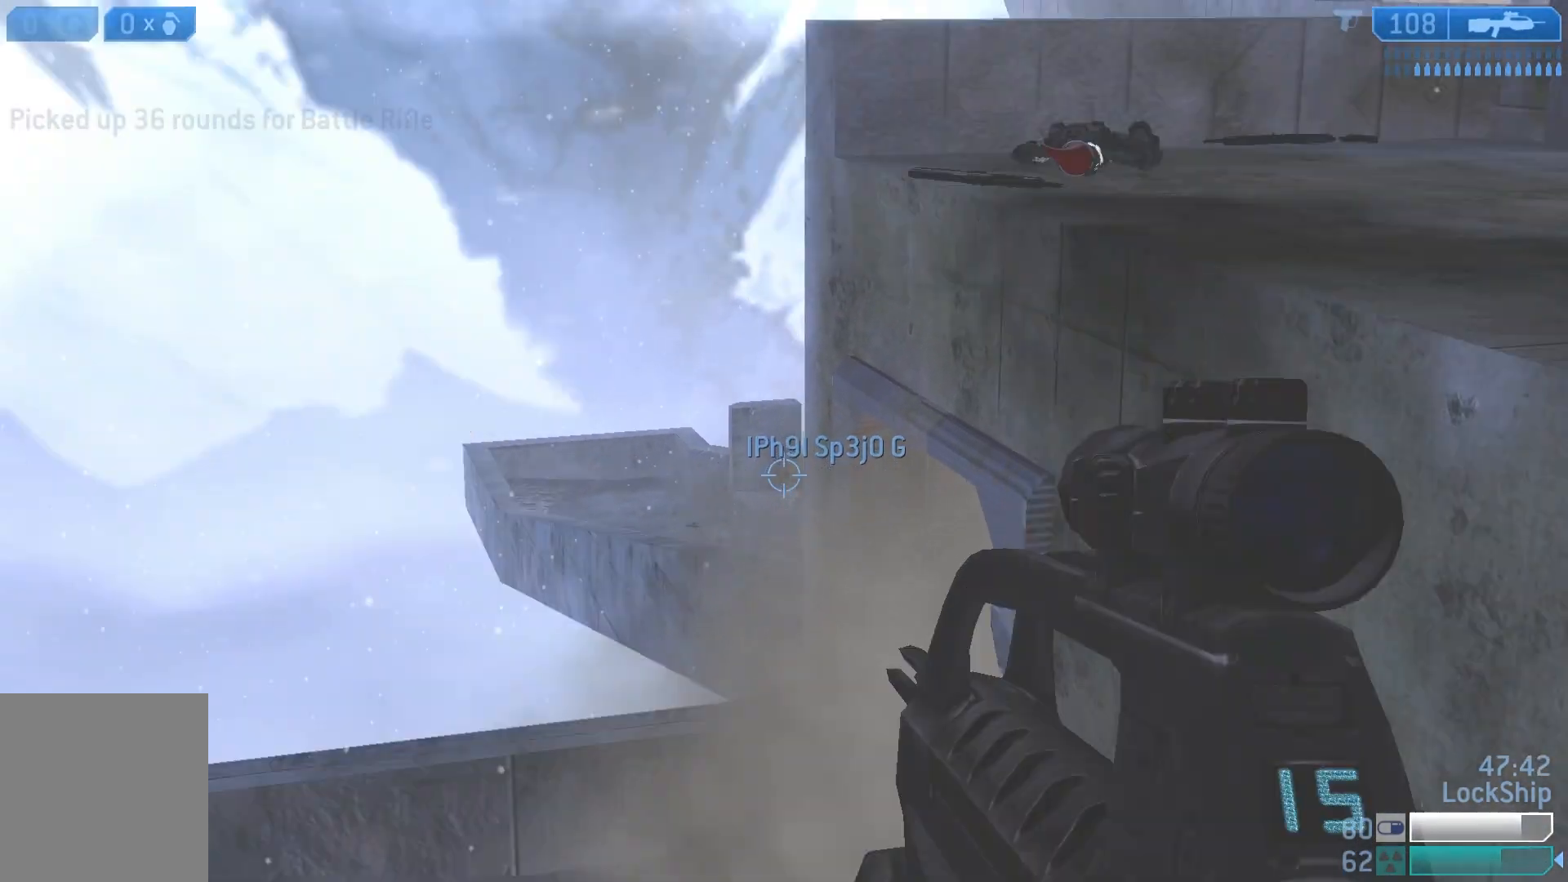
{"buttons": ["SQUARE"], "left_stick": "down-right", "right_stick": "center", "events": [[17, "left_stick", "down-right"], [133, "R3", "up"], [167, "right_stick", "right"], [367, "right_stick", "center"], [450, "SQUARE", "down"]]}
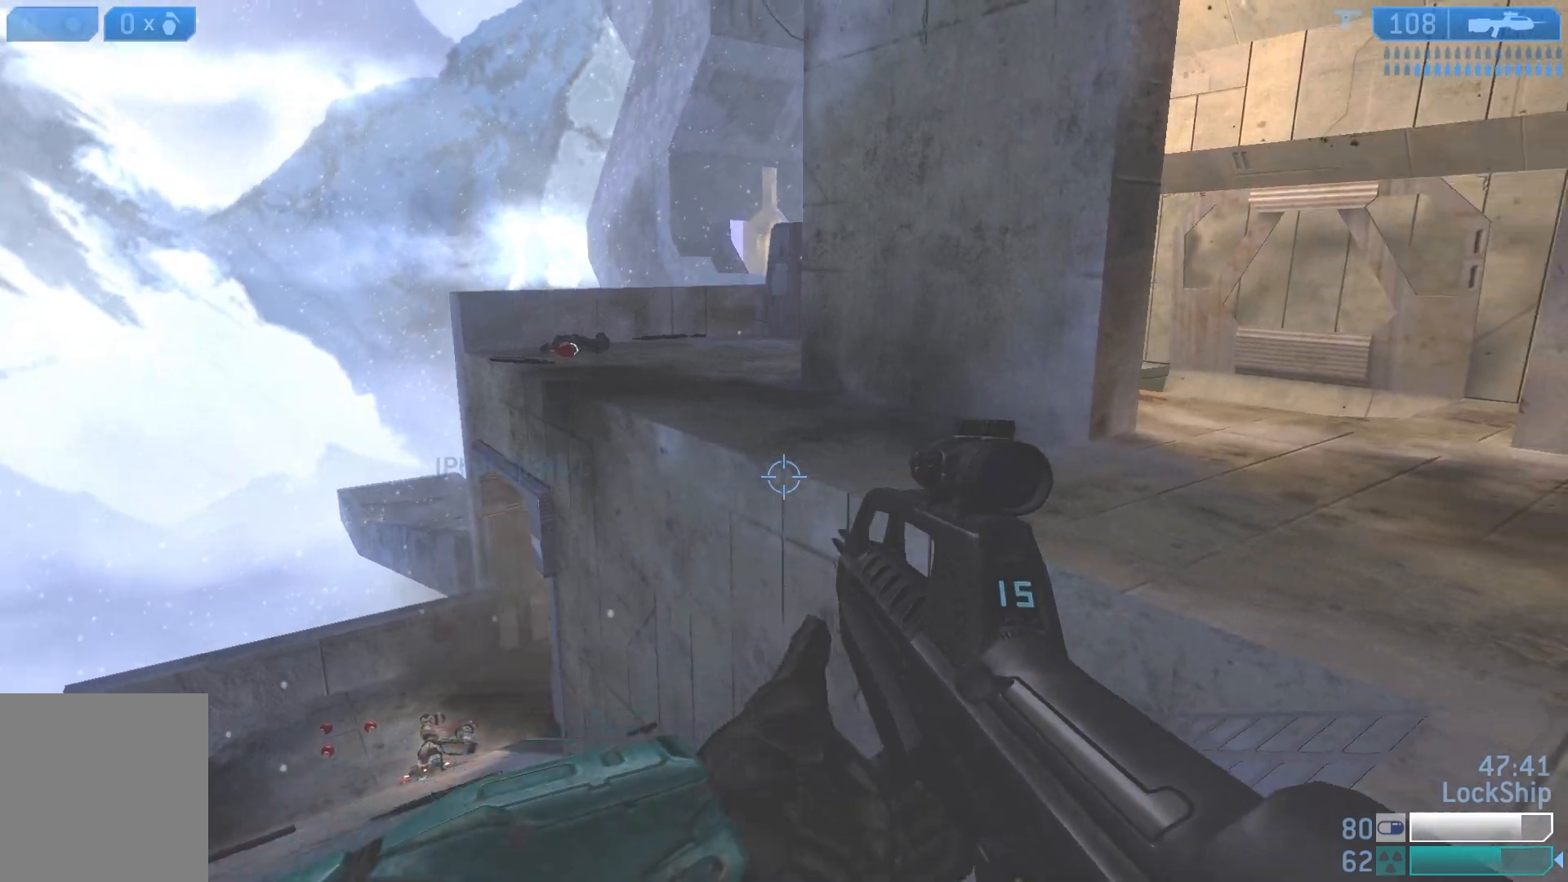
{"buttons": [], "left_stick": "down", "right_stick": "left", "events": [[17, "SQUARE", "up"], [167, "left_stick", "down"], [383, "right_stick", "left"]]}
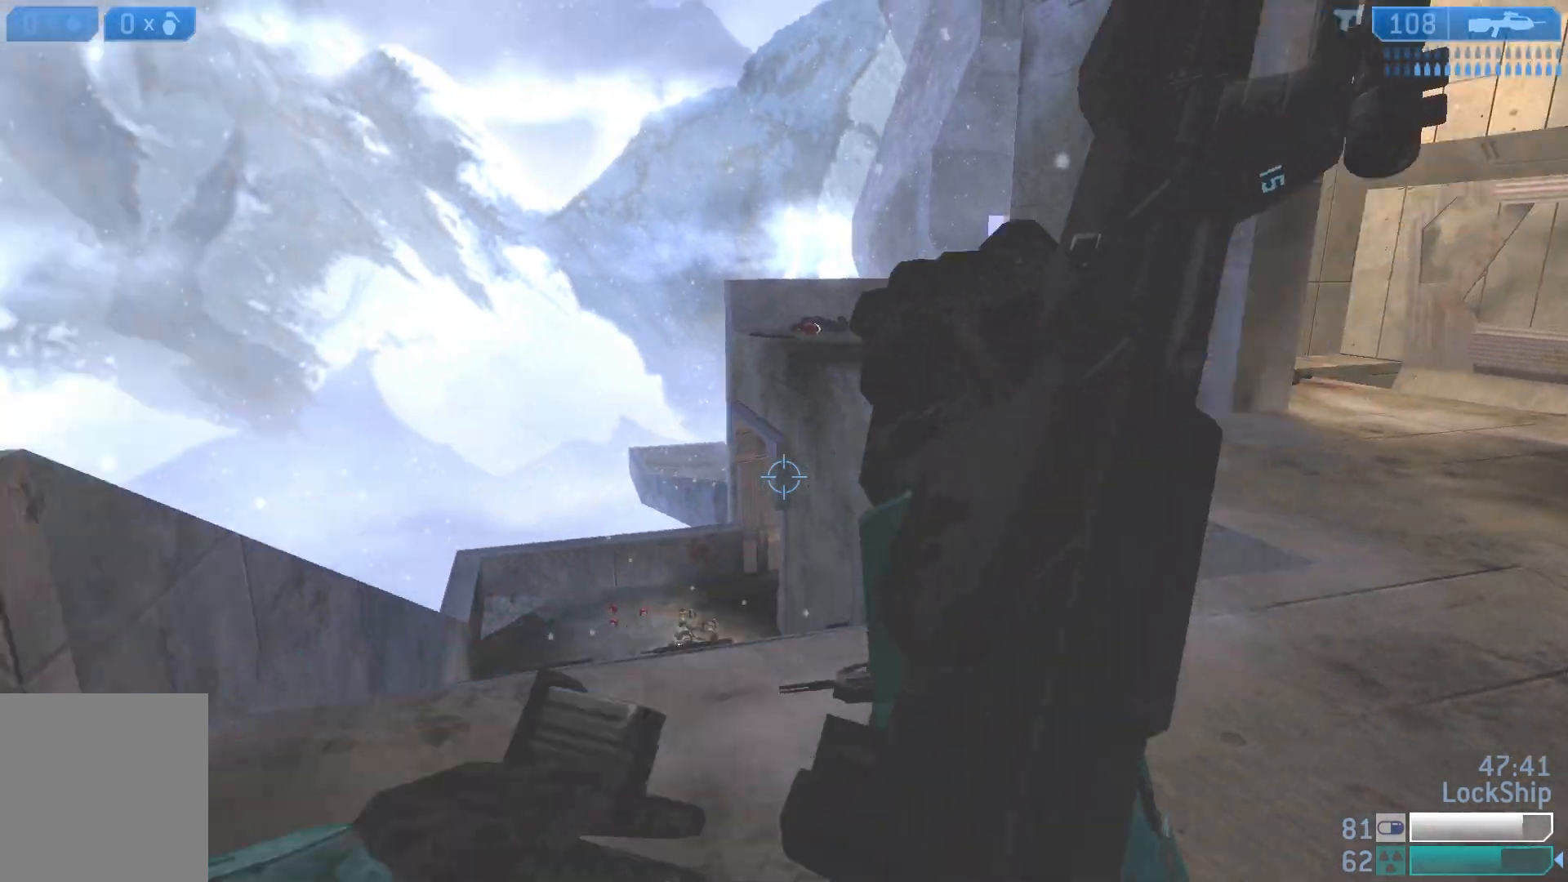
{"buttons": [], "left_stick": "right", "right_stick": "center", "events": [[67, "left_stick", "down-right"], [67, "right_stick", "center"], [250, "left_stick", "right"]]}
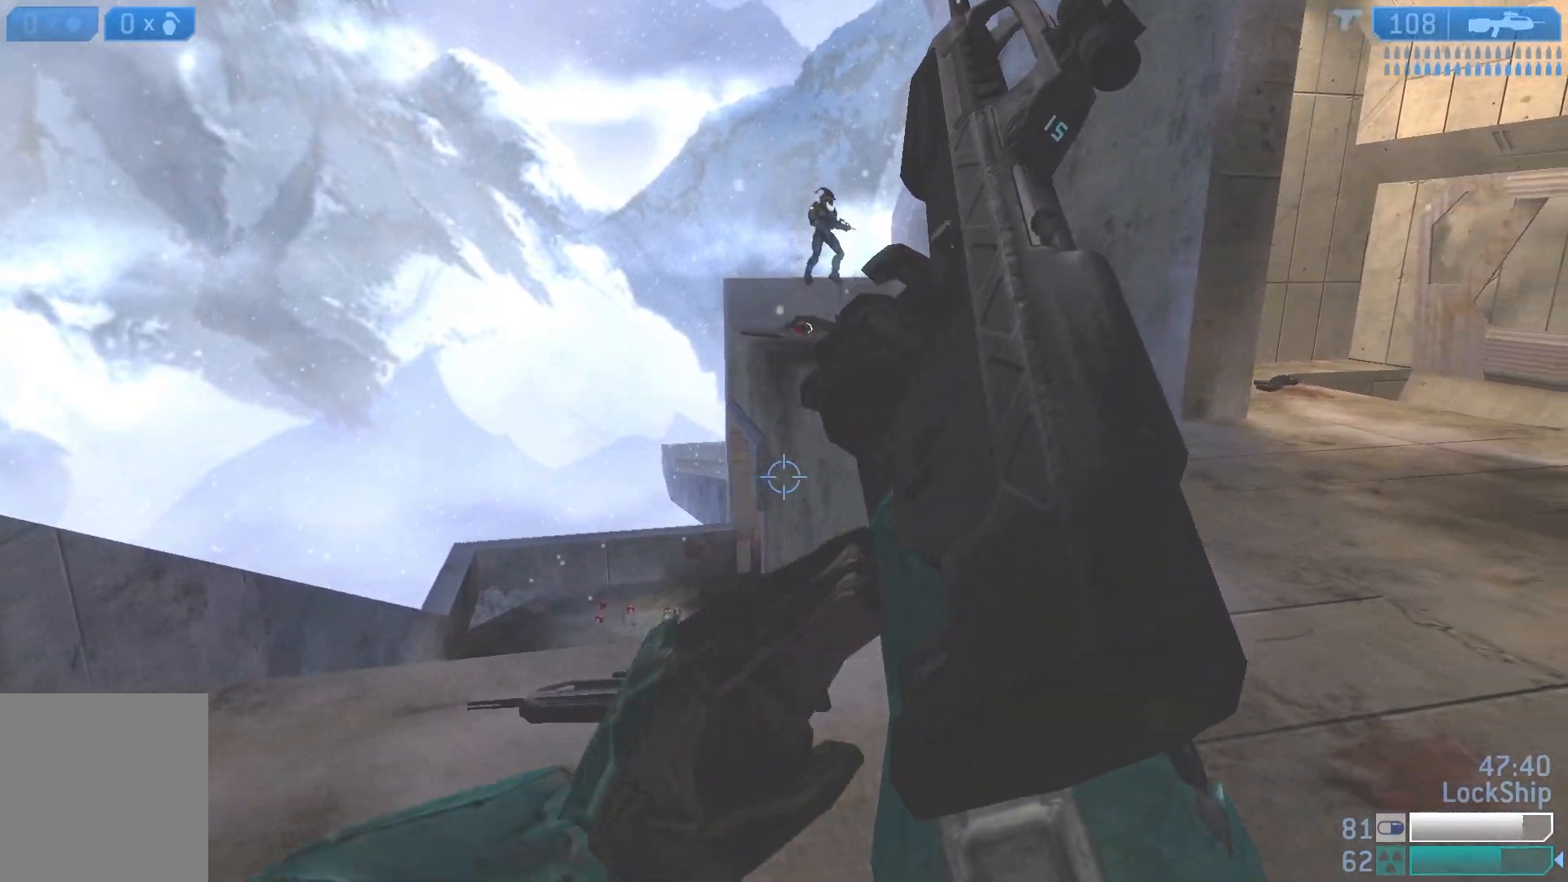
{"buttons": [], "left_stick": "up-left", "right_stick": "up", "events": [[100, "left_stick", "up-right"], [267, "right_stick", "up"], [500, "left_stick", "up-left"]]}
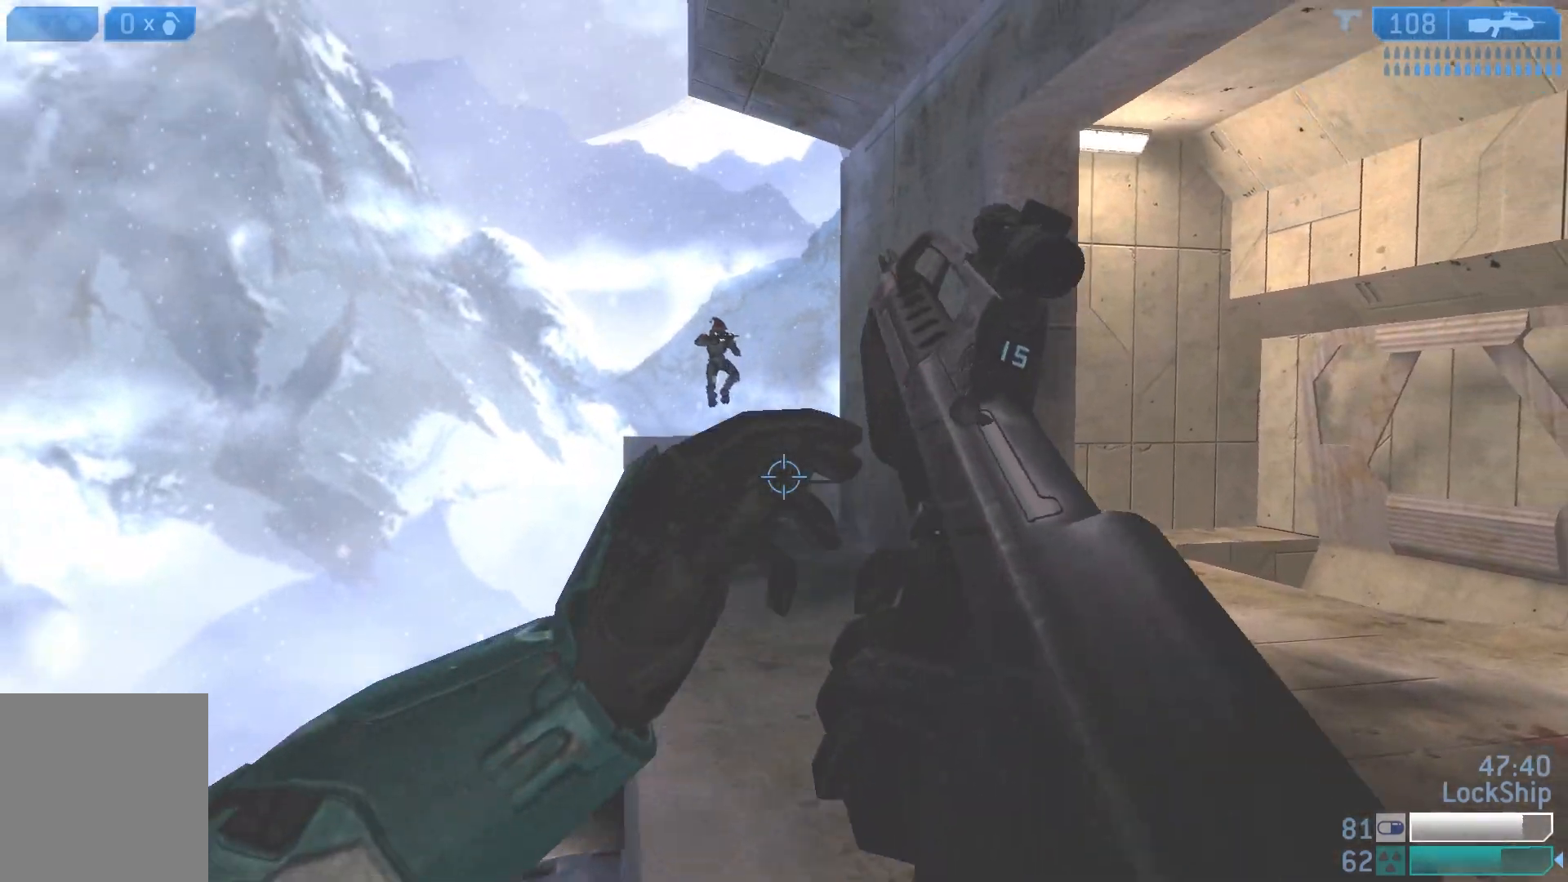
{"buttons": ["R2"], "left_stick": "down-right", "right_stick": "center", "events": [[67, "left_stick", "left"], [117, "right_stick", "up-left"], [383, "R2", "down"], [417, "left_stick", "down"], [467, "left_stick", "down-right"], [500, "right_stick", "center"]]}
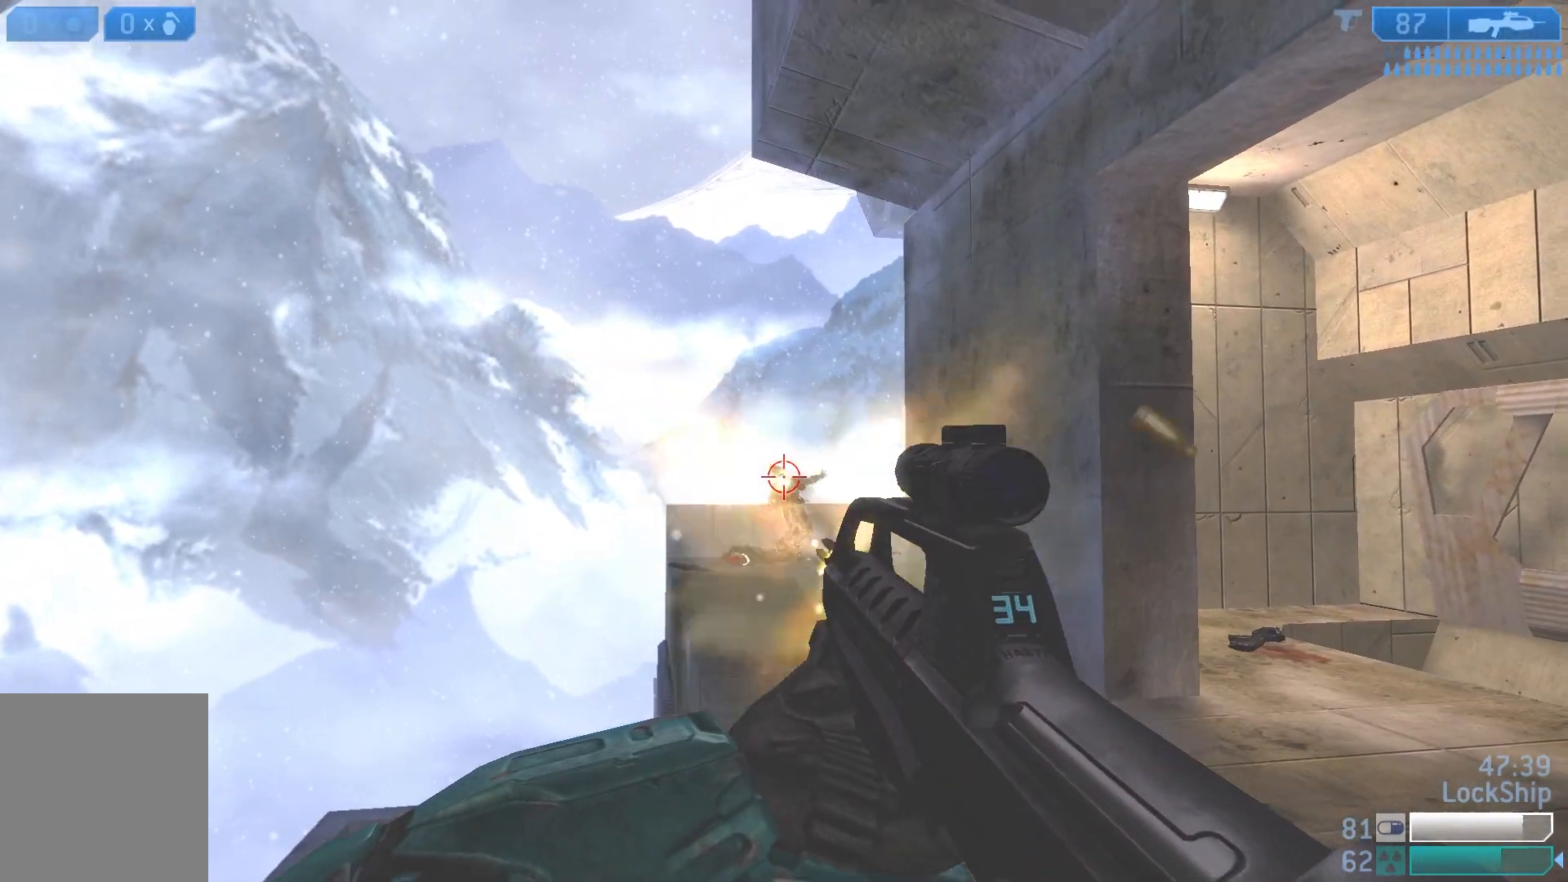
{"buttons": ["L1"], "left_stick": "right", "right_stick": "center", "events": [[117, "R2", "up"], [117, "left_stick", "right"], [283, "R2", "down"], [467, "R2", "up"], [483, "L1", "down"]]}
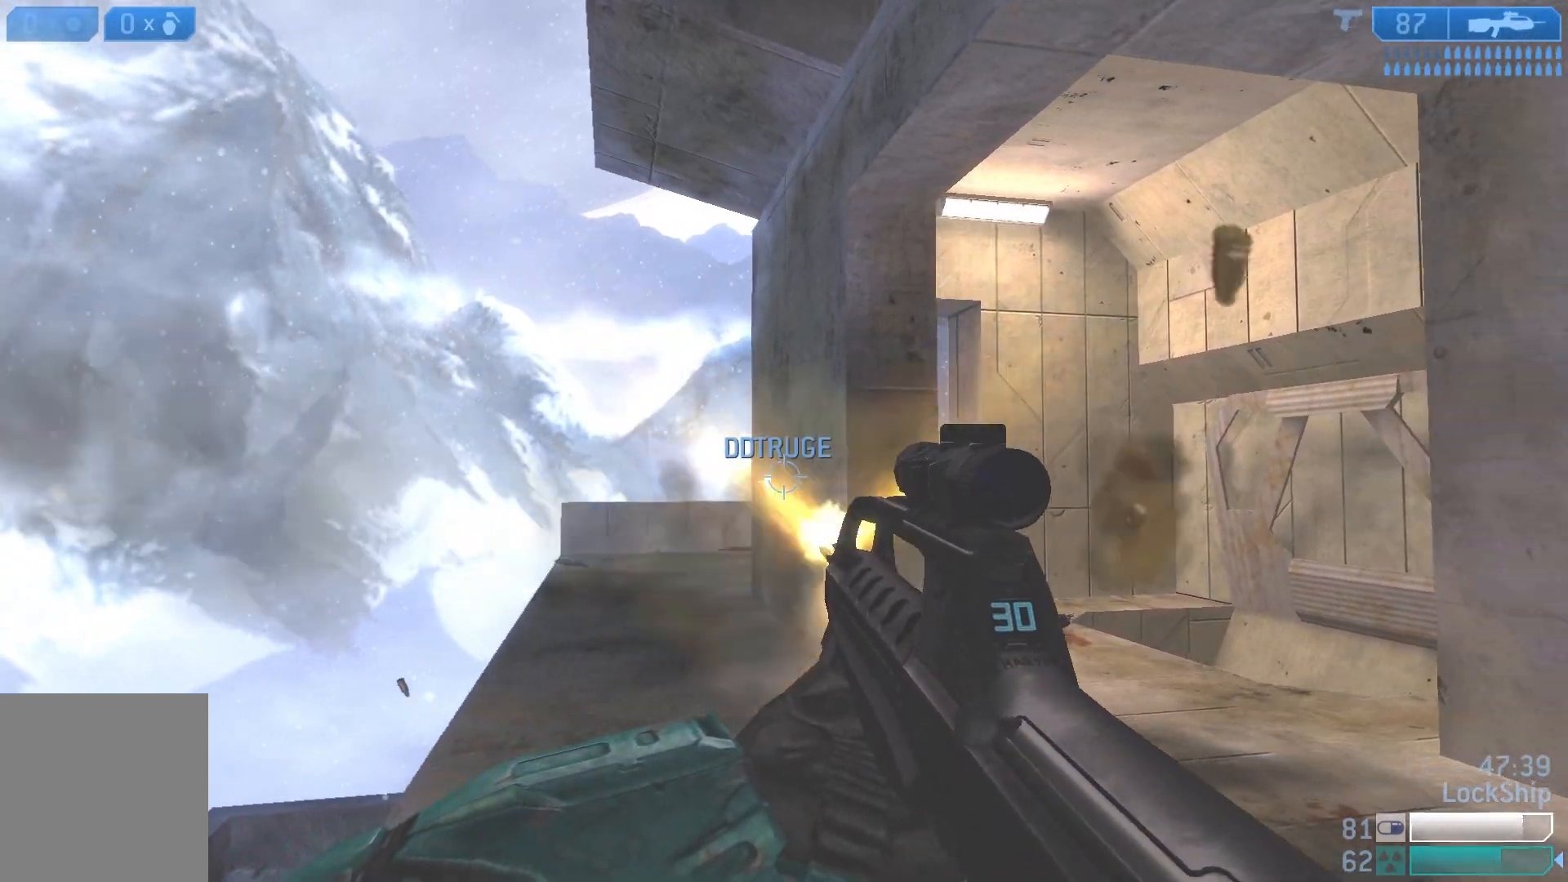
{"buttons": [], "left_stick": "right", "right_stick": "left", "events": [[17, "right_stick", "down"], [133, "L1", "up"], [367, "right_stick", "left"]]}
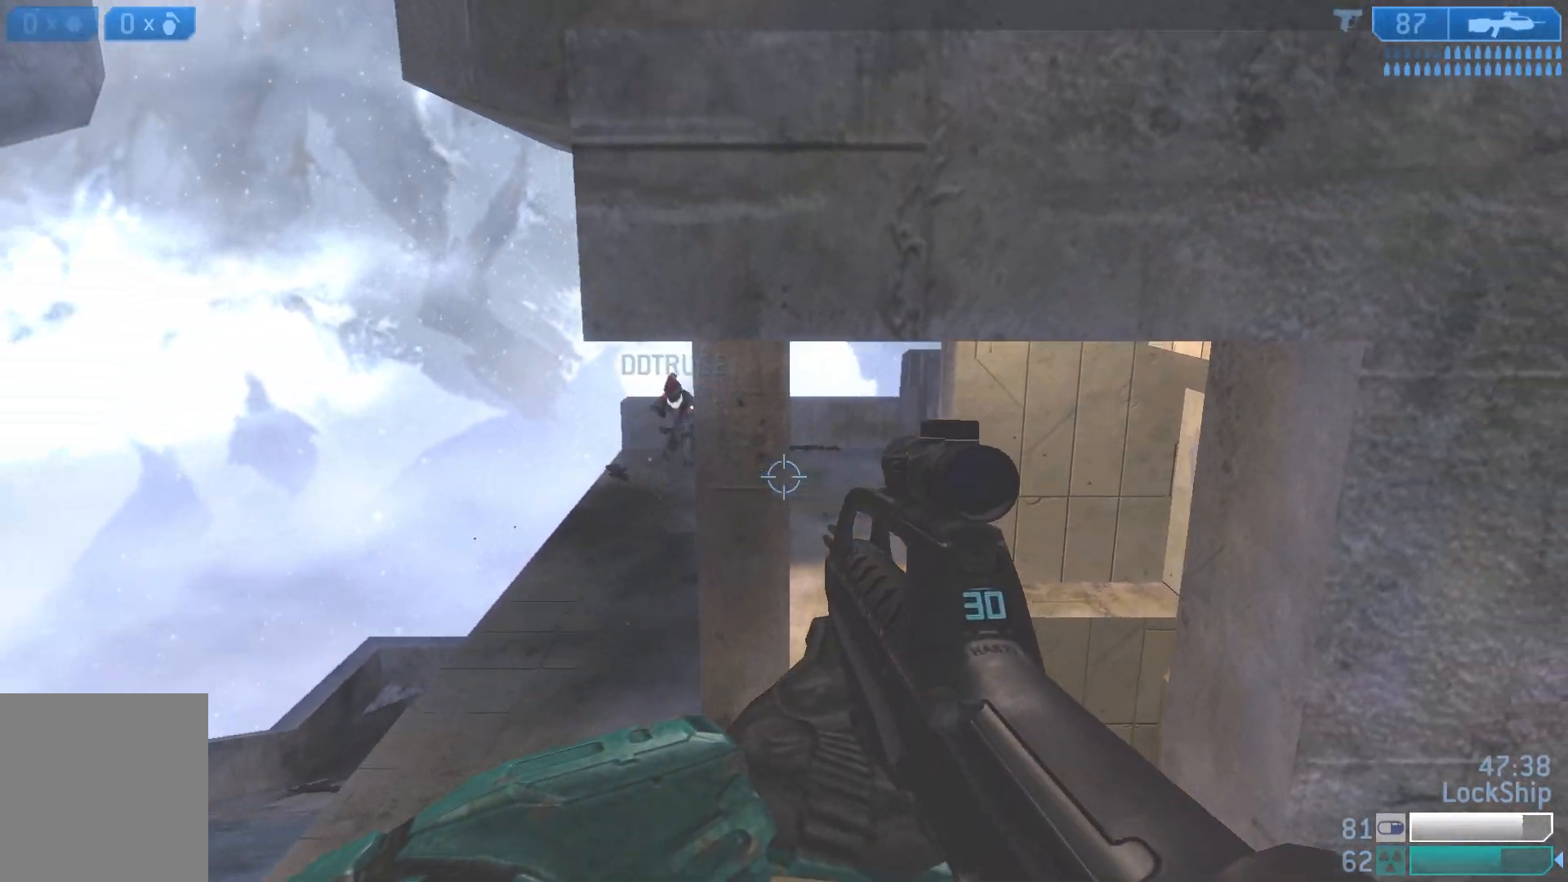
{"buttons": [], "left_stick": "right", "right_stick": "left", "events": []}
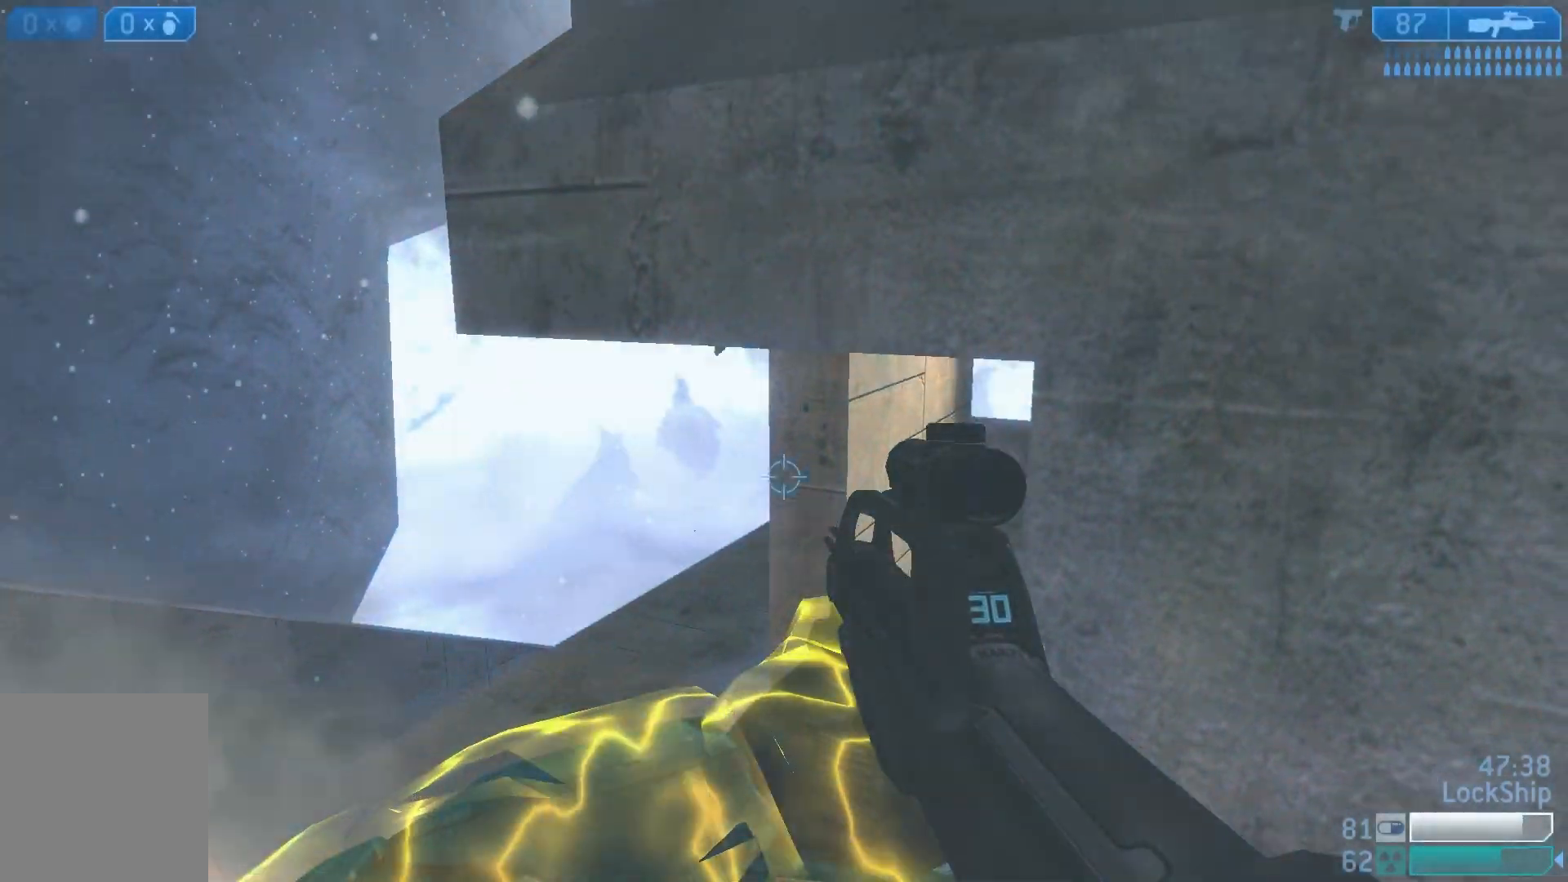
{"buttons": [], "left_stick": "right", "right_stick": "up", "events": [[217, "left_stick", "up-right"], [217, "right_stick", "center"], [300, "right_stick", "up"], [350, "left_stick", "right"]]}
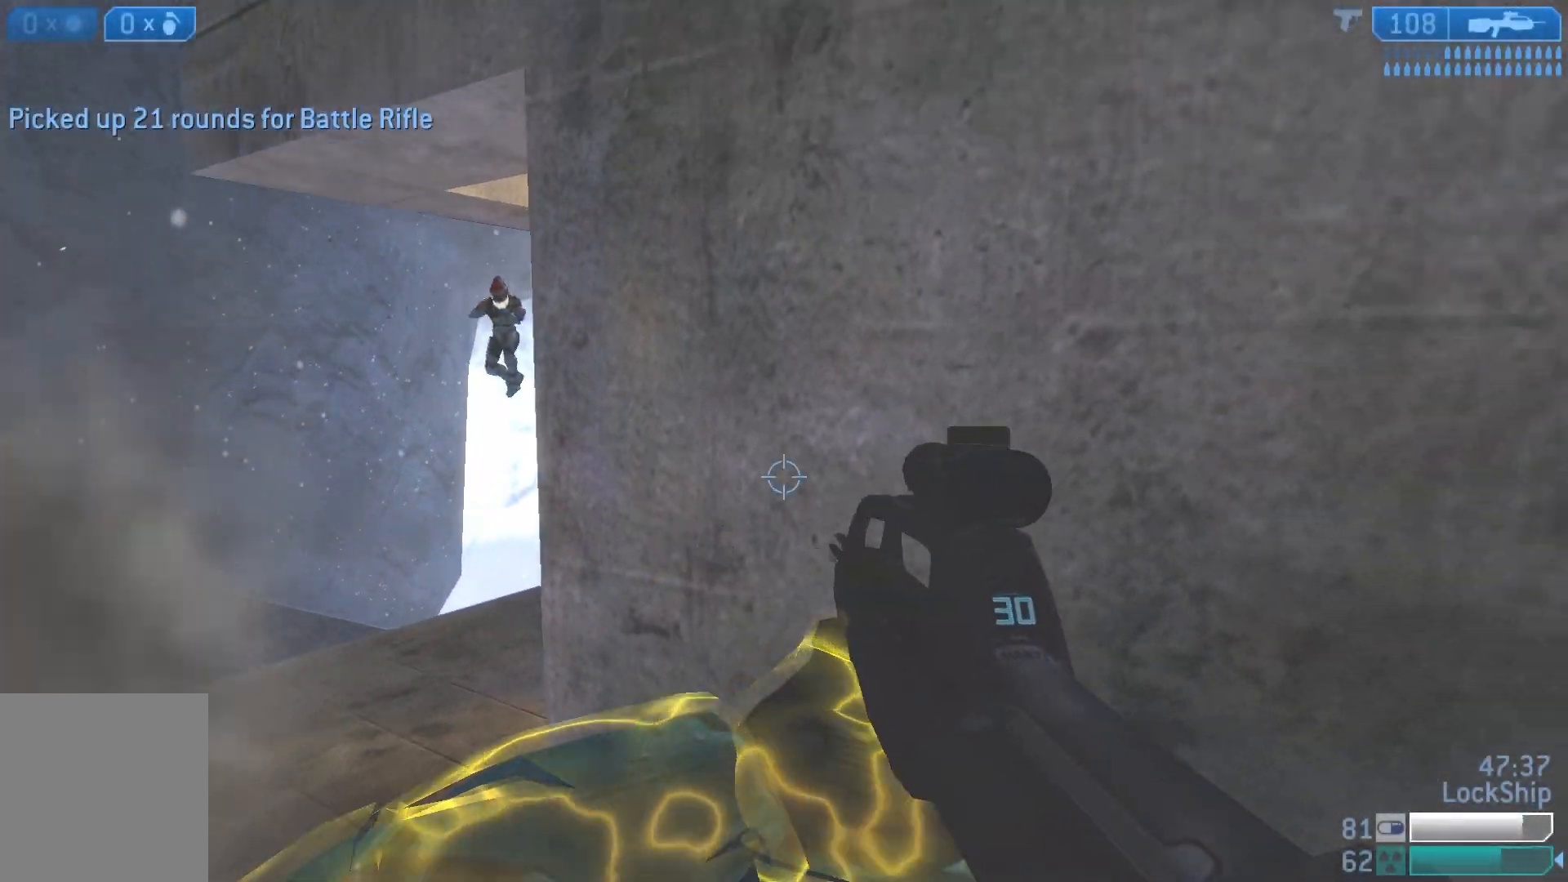
{"buttons": [], "left_stick": "center", "right_stick": "left", "events": [[33, "left_stick", "down-right"], [33, "right_stick", "up-left"], [250, "right_stick", "left"], [417, "left_stick", "center"]]}
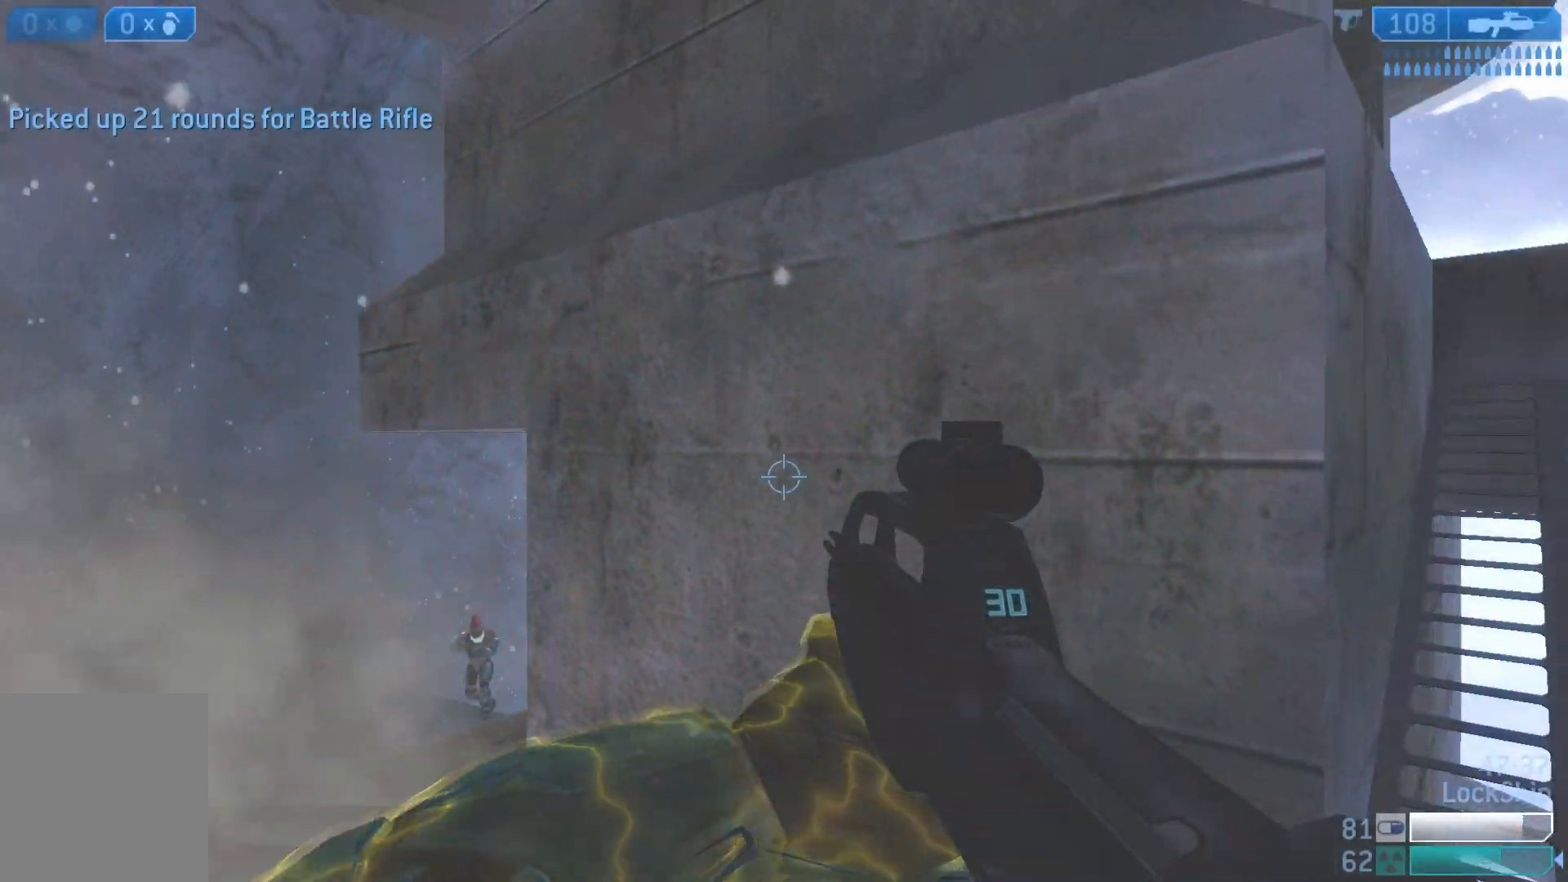
{"buttons": ["L1", "L3"], "left_stick": "up-right", "right_stick": "down", "events": [[33, "left_stick", "up"], [83, "right_stick", "up-left"], [233, "L1", "down"], [233, "L3", "down"], [333, "left_stick", "up-right"], [333, "right_stick", "down-left"], [383, "right_stick", "down"]]}
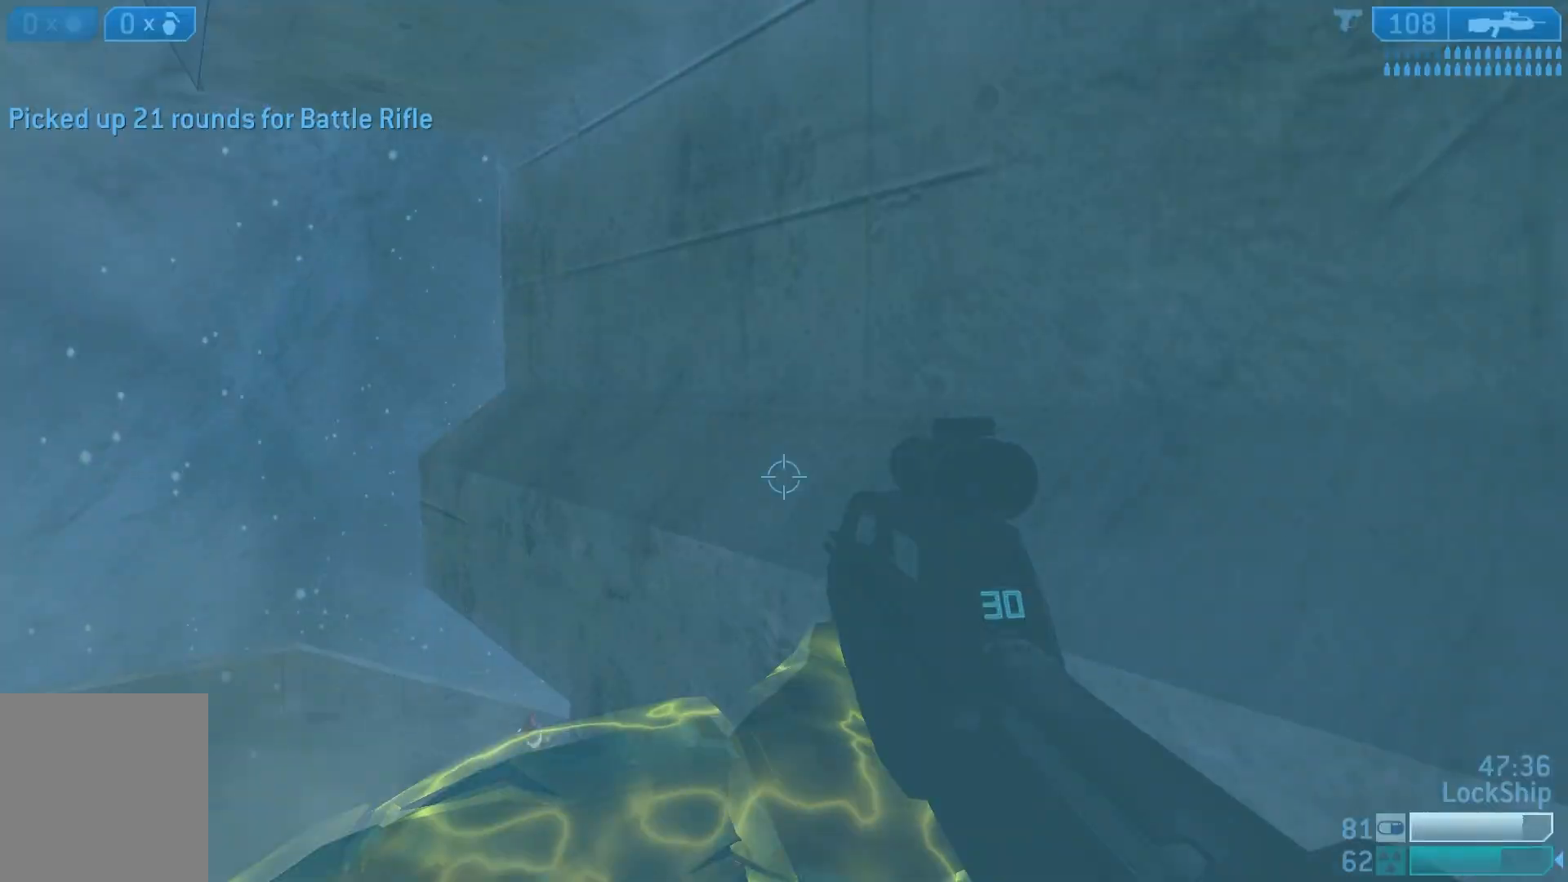
{"buttons": [], "left_stick": "up-right", "right_stick": "left", "events": [[167, "right_stick", "down-left"], [333, "right_stick", "left"], [350, "L3", "up"], [400, "L1", "up"]]}
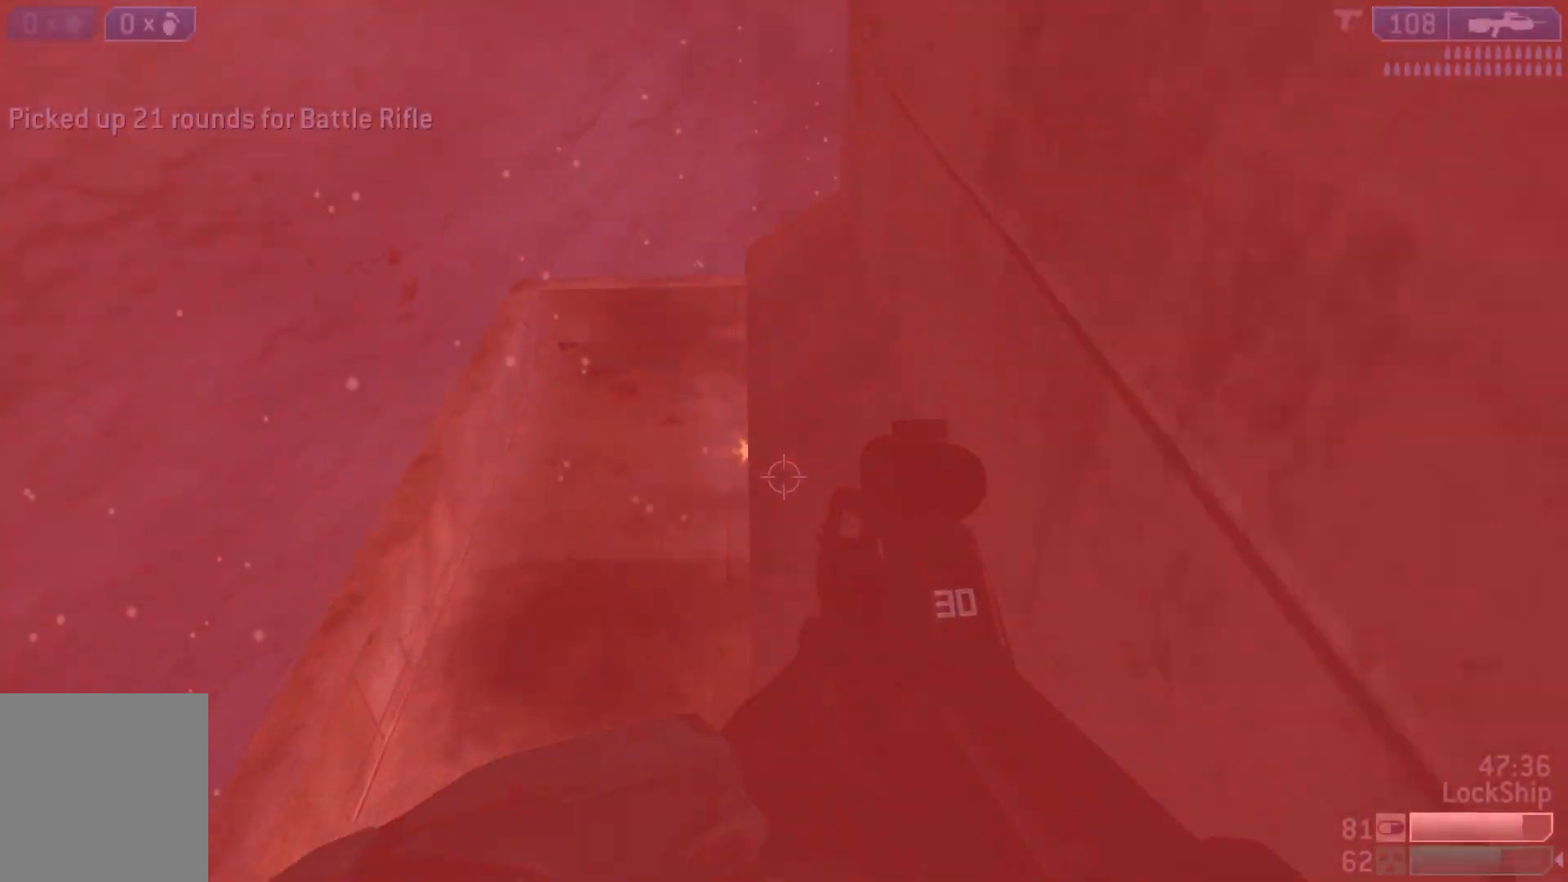
{"buttons": [], "left_stick": "down-left", "right_stick": "down", "events": [[17, "right_stick", "center"], [250, "right_stick", "left"], [333, "R2", "down"], [383, "right_stick", "center"], [433, "right_stick", "down"], [467, "left_stick", "down-left"], [500, "R2", "up"]]}
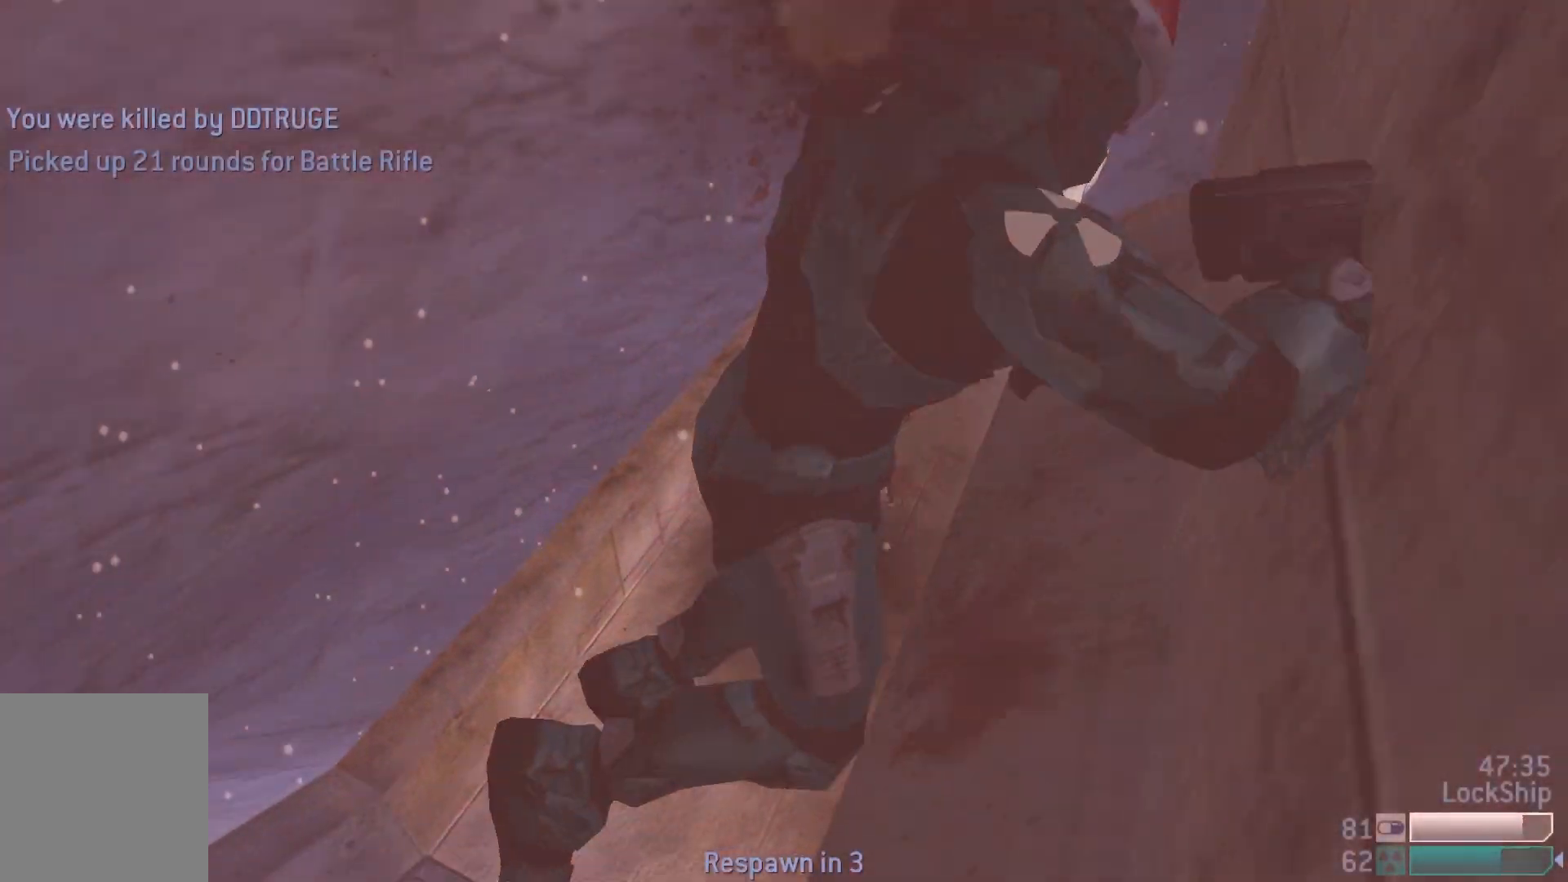
{"buttons": [], "left_stick": "center", "right_stick": "center", "events": [[17, "right_stick", "down-left"], [133, "right_stick", "center"], [167, "left_stick", "center"]]}
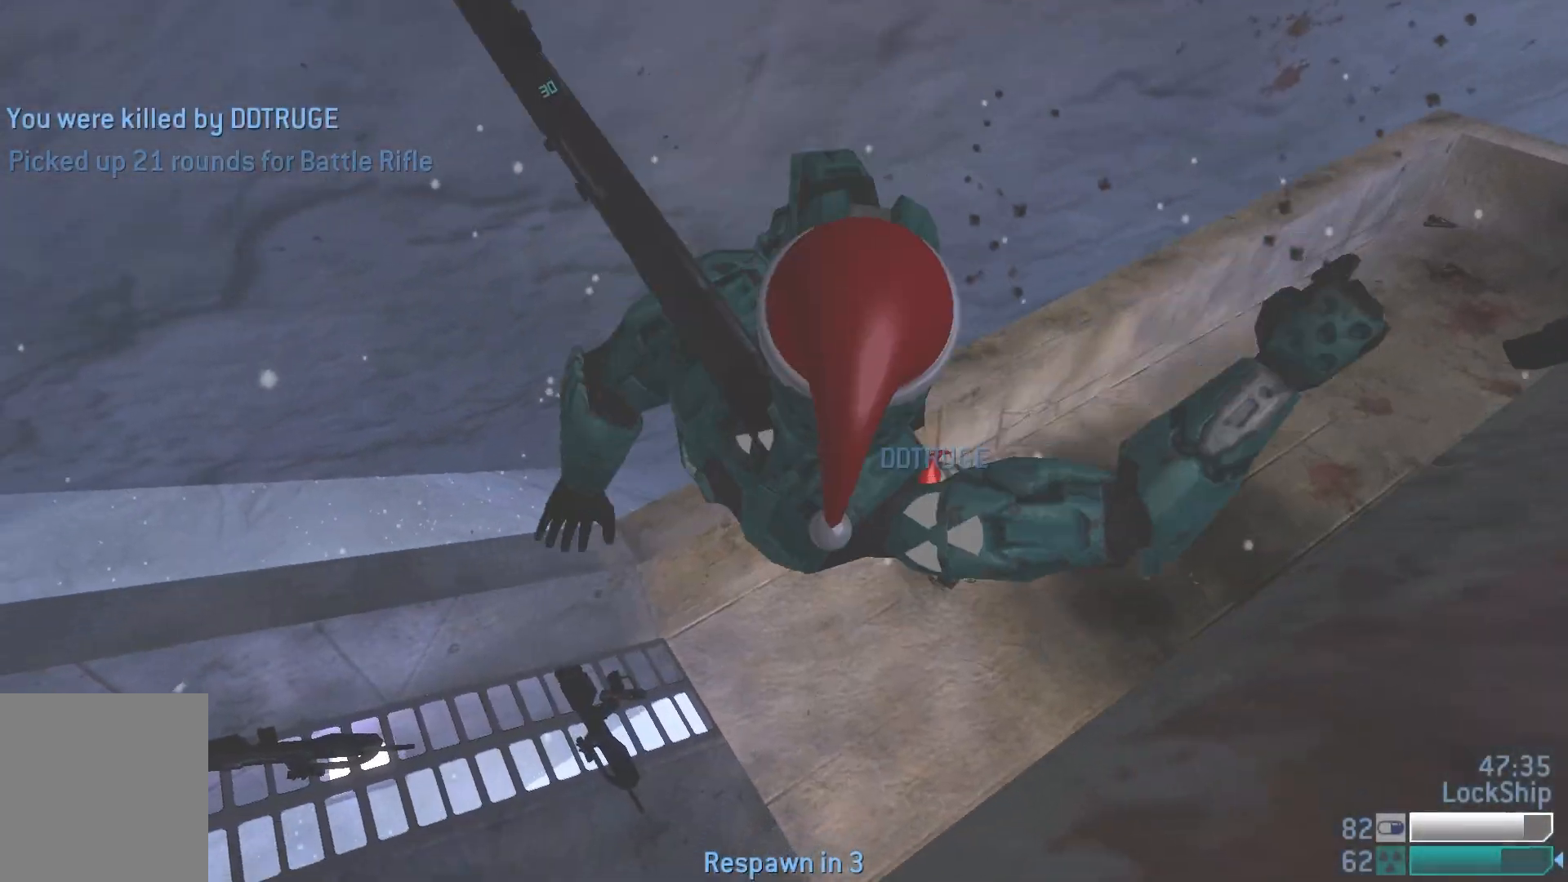
{"buttons": [], "left_stick": "center", "right_stick": "center", "events": []}
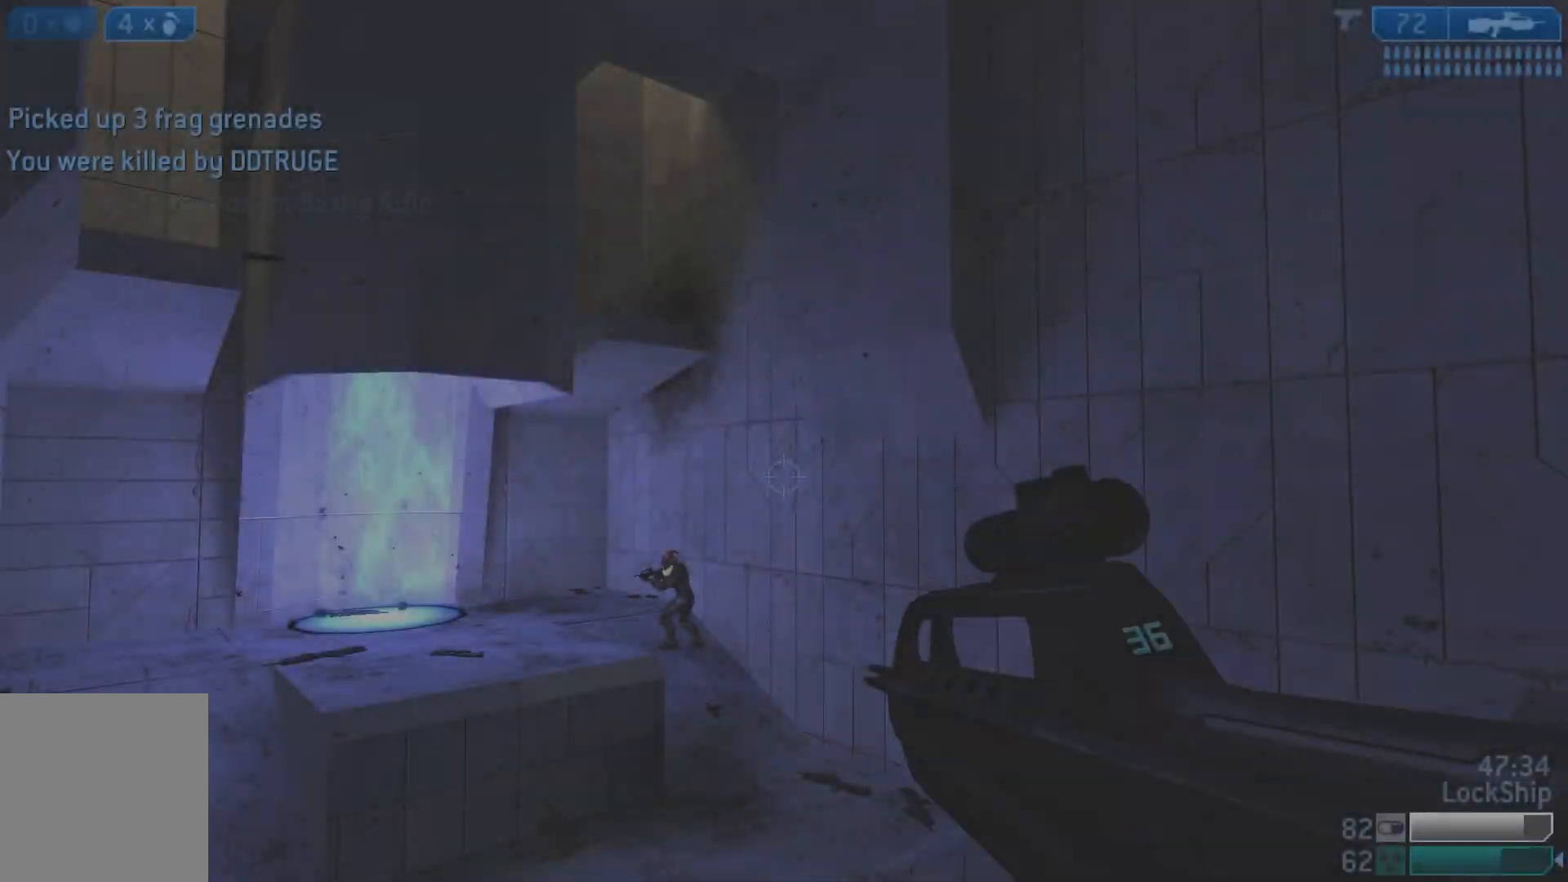
{"buttons": ["R2"], "left_stick": "right", "right_stick": "up", "events": [[200, "left_stick", "left"], [250, "right_stick", "down-left"], [383, "R2", "down"], [383, "left_stick", "right"], [450, "right_stick", "up"]]}
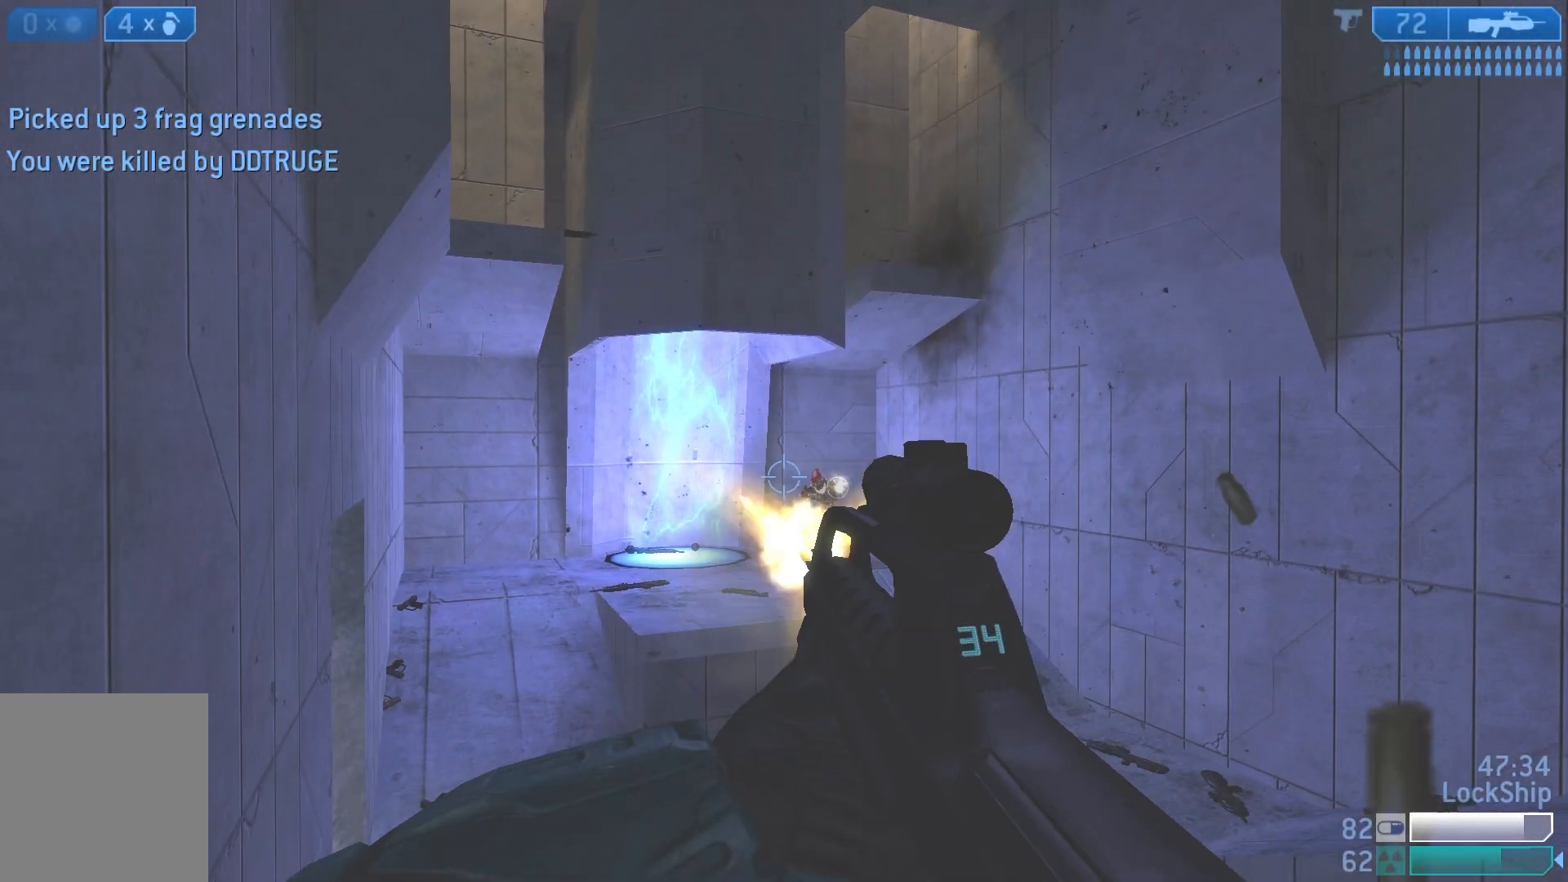
{"buttons": [], "left_stick": "up-right", "right_stick": "right", "events": [[67, "R2", "up"], [67, "right_stick", "center"], [117, "right_stick", "right"], [233, "R2", "down"], [233, "right_stick", "center"], [283, "left_stick", "up-right"], [450, "R2", "up"], [500, "right_stick", "right"]]}
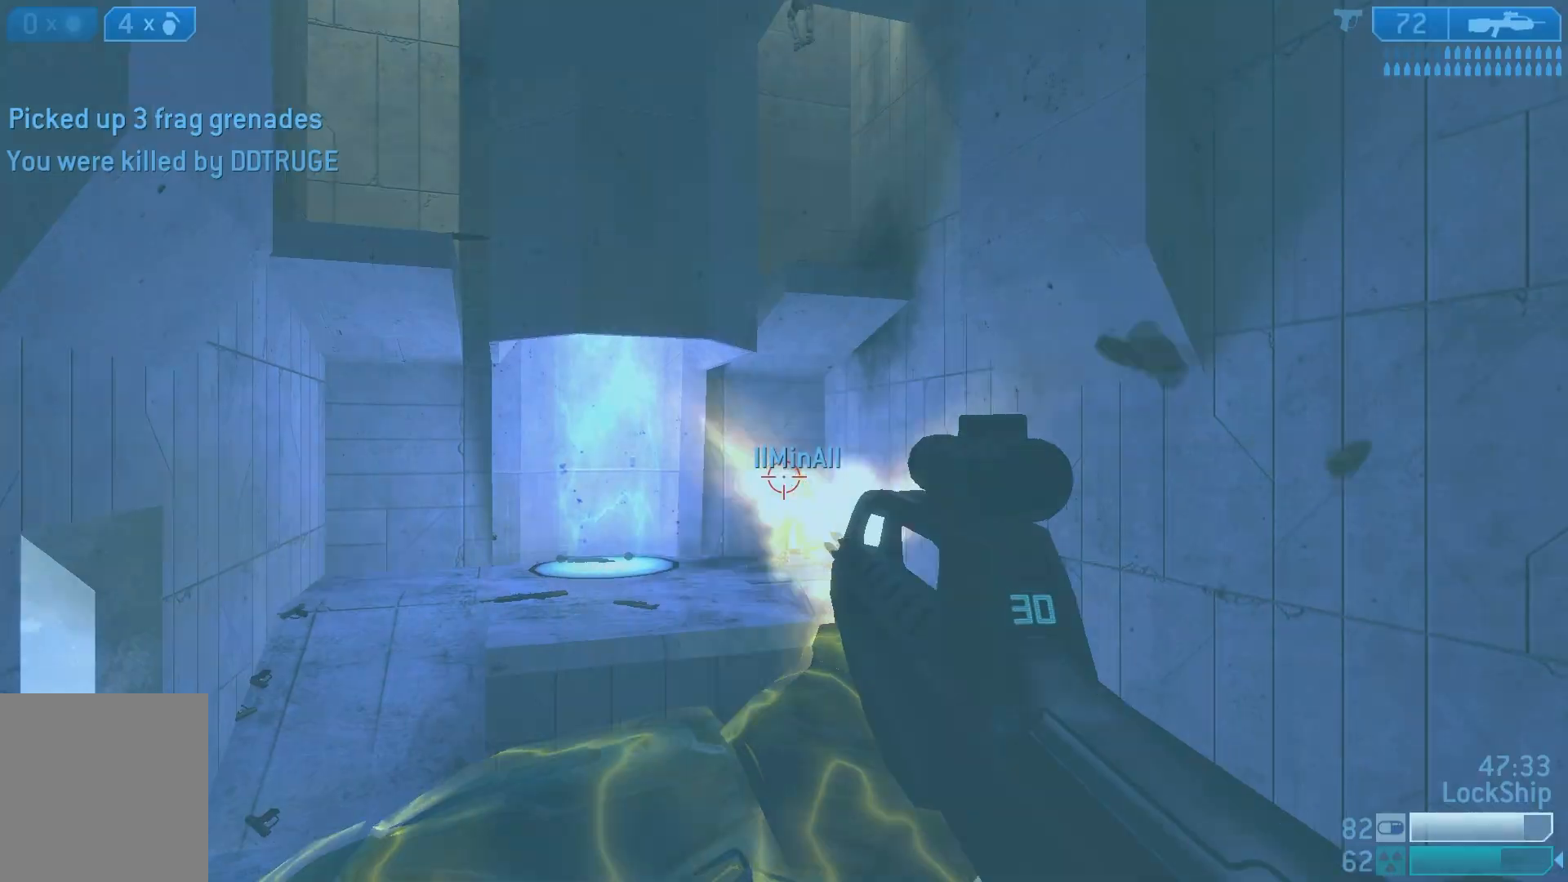
{"buttons": [], "left_stick": "down-right", "right_stick": "right", "events": [[67, "left_stick", "left"], [133, "R2", "down"], [267, "right_stick", "center"], [350, "R2", "up"], [417, "left_stick", "down-right"], [500, "right_stick", "right"]]}
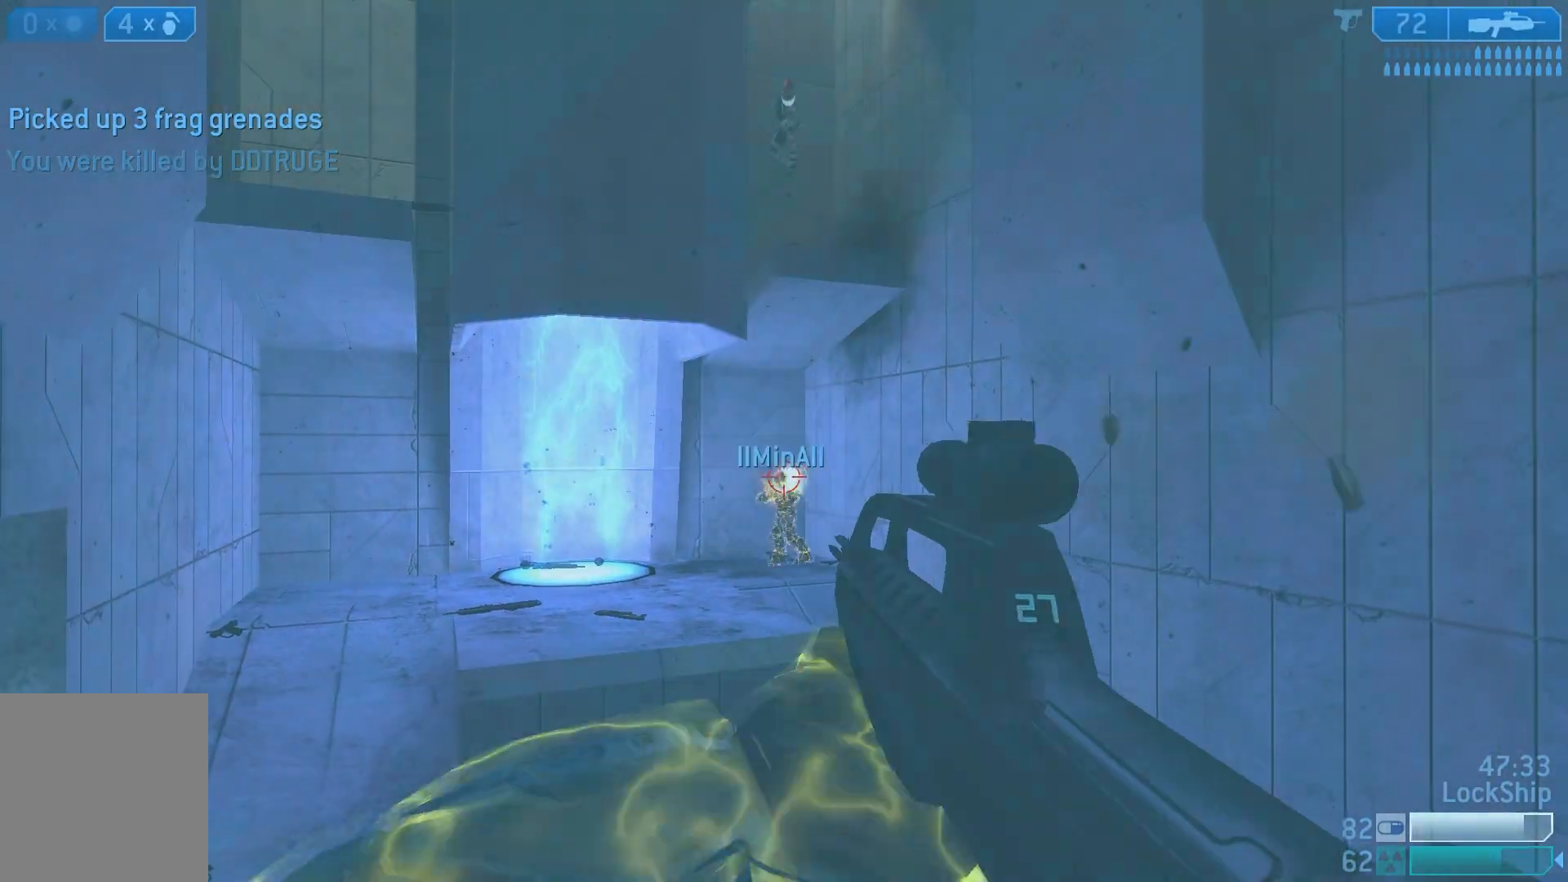
{"buttons": [], "left_stick": "right", "right_stick": "center", "events": [[67, "R2", "down"], [100, "right_stick", "center"], [150, "right_stick", "left"], [167, "left_stick", "left"], [283, "R2", "up"], [283, "right_stick", "center"], [317, "left_stick", "right"], [333, "right_stick", "right"], [500, "right_stick", "center"]]}
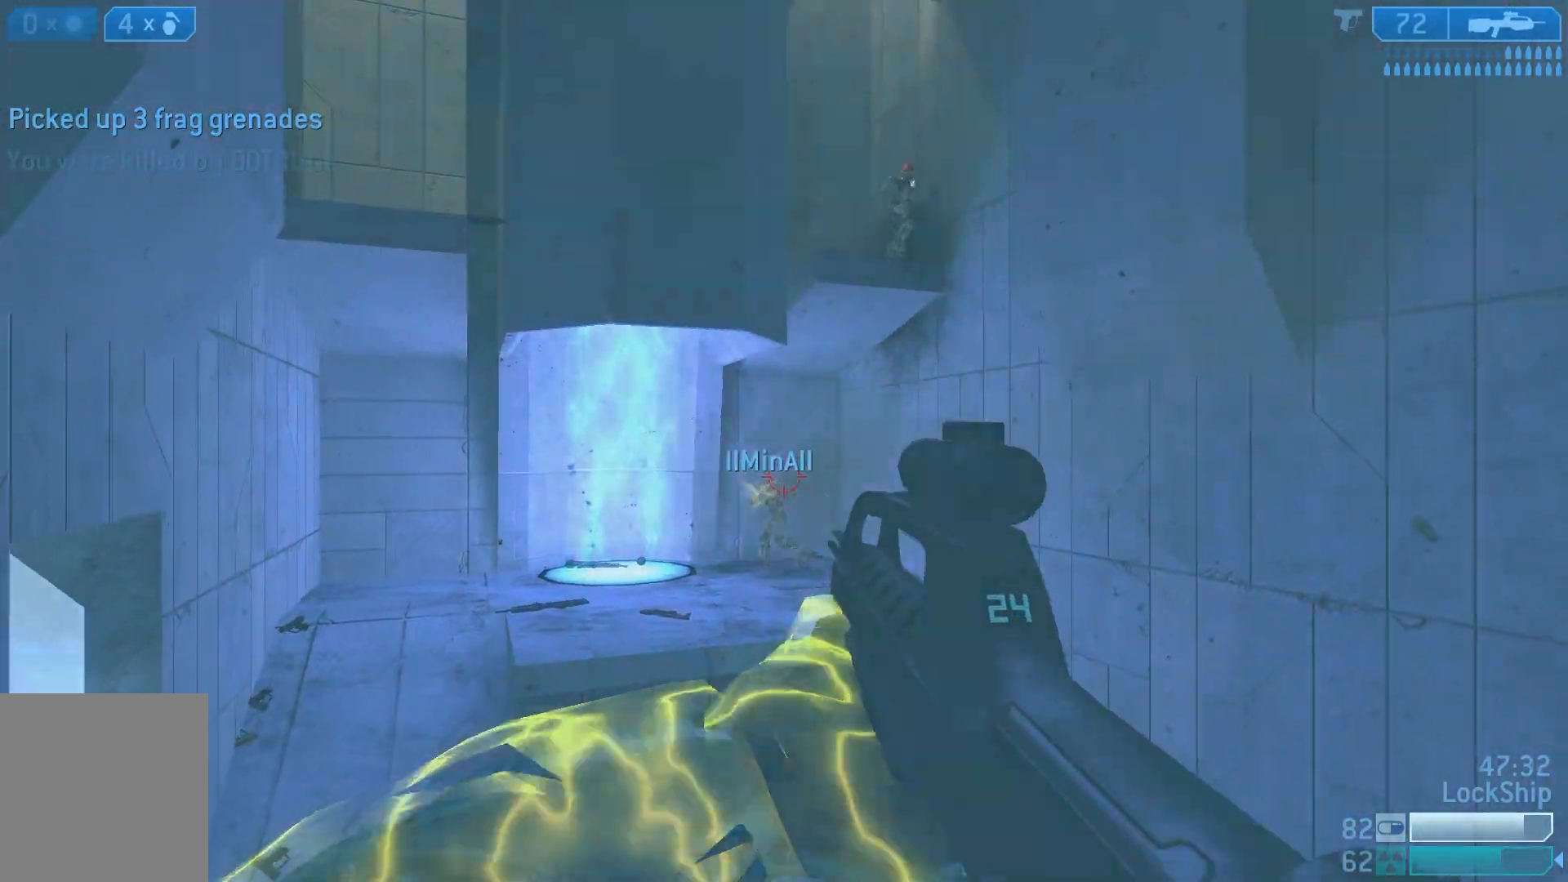
{"buttons": [], "left_stick": "right", "right_stick": "center", "events": [[33, "R2", "down"], [67, "right_stick", "left"], [250, "R2", "up"], [333, "right_stick", "center"]]}
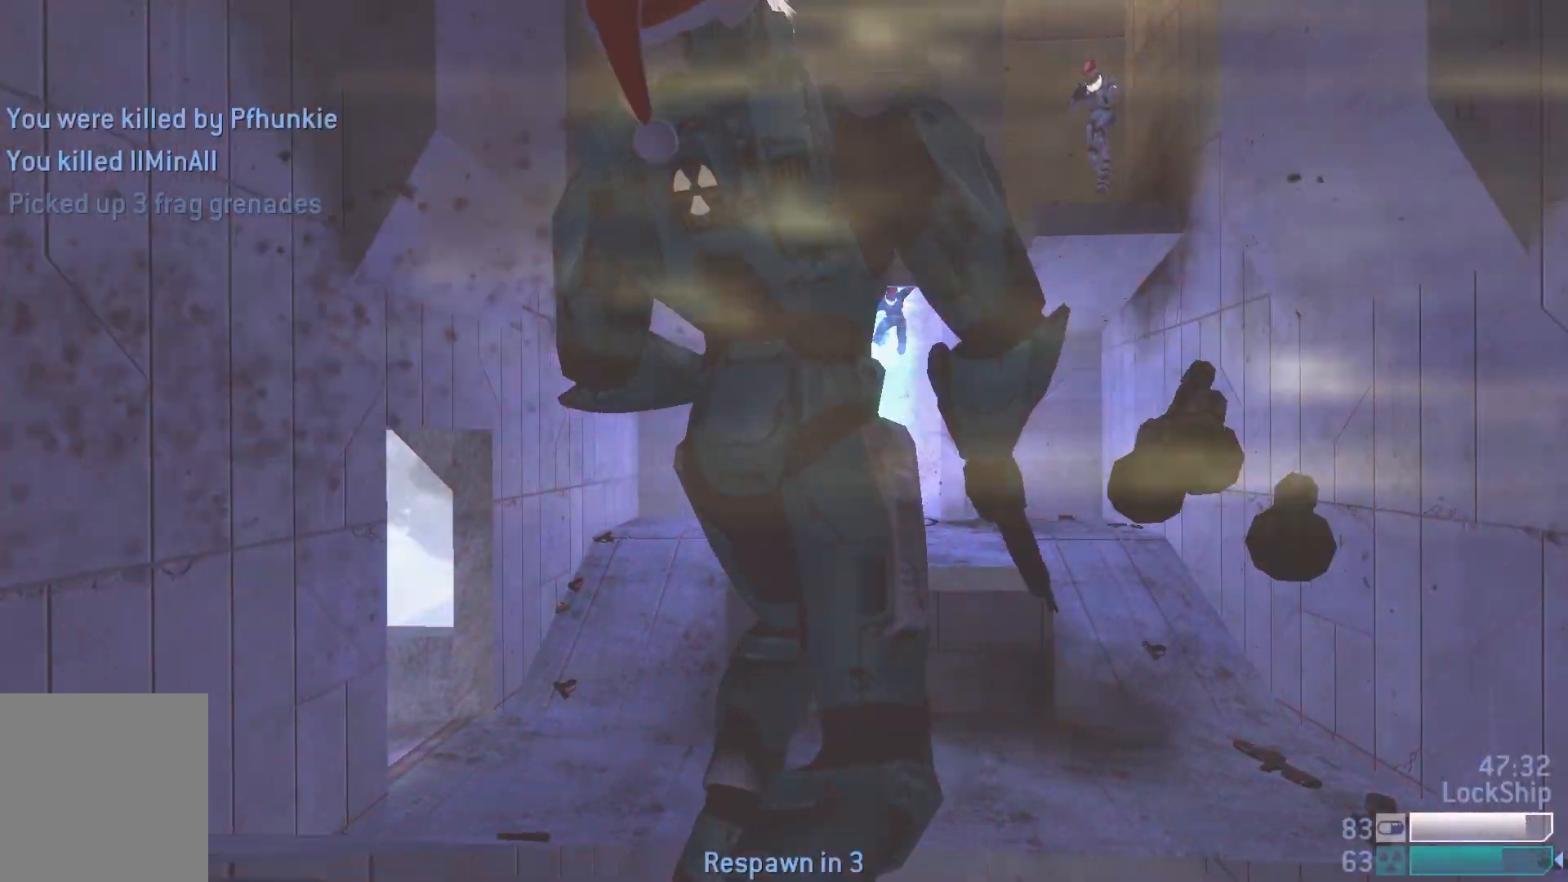
{"buttons": [], "left_stick": "center", "right_stick": "center", "events": [[167, "left_stick", "center"]]}
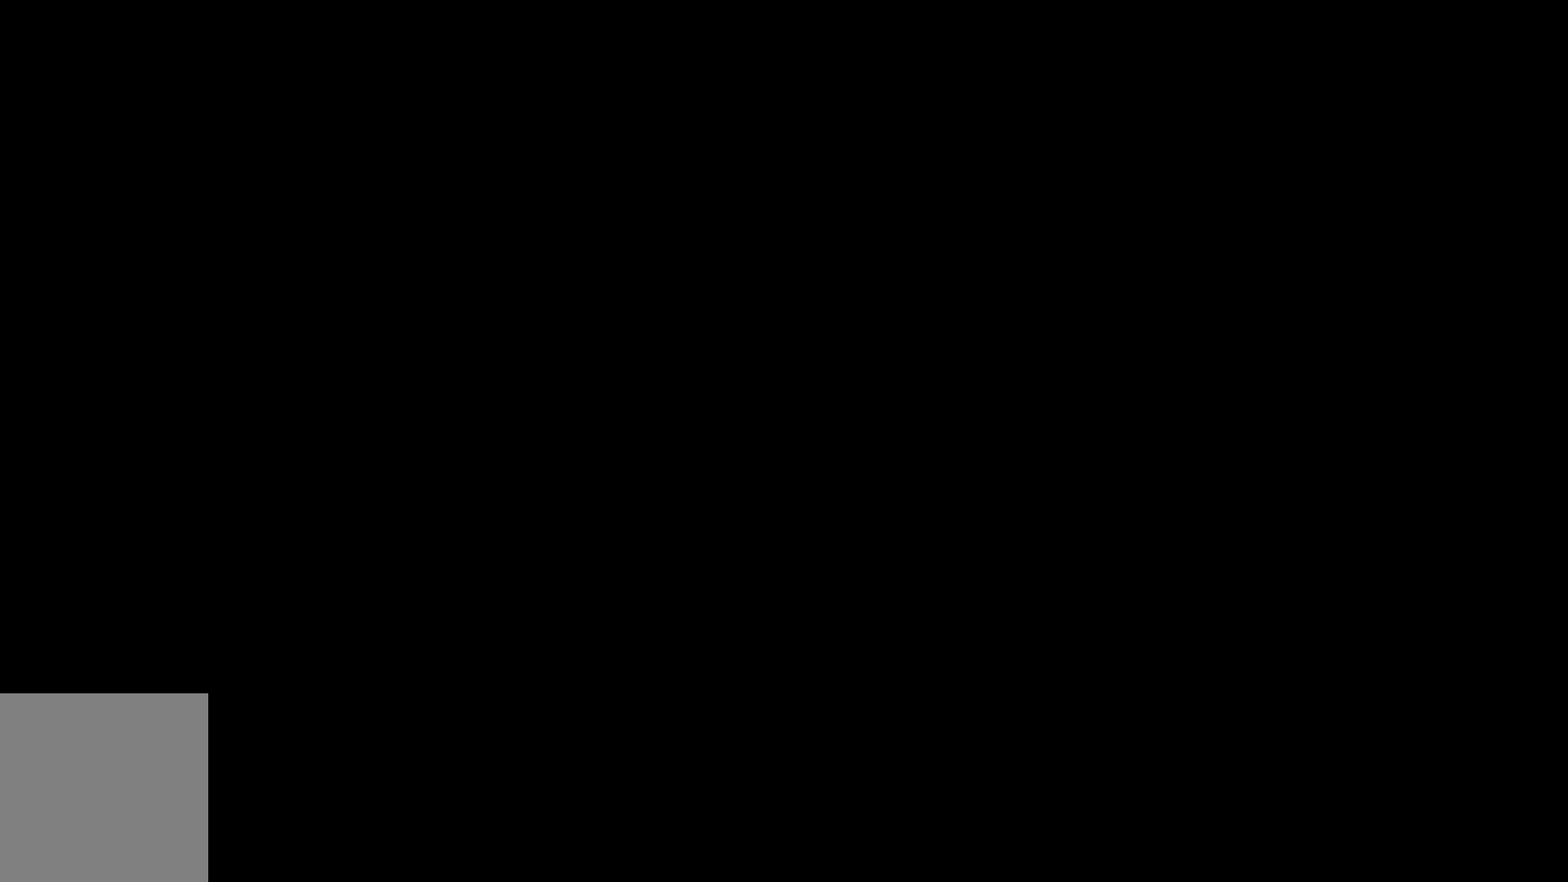
{"buttons": [], "left_stick": "left", "right_stick": "right", "events": [[283, "left_stick", "left"], [417, "right_stick", "right"]]}
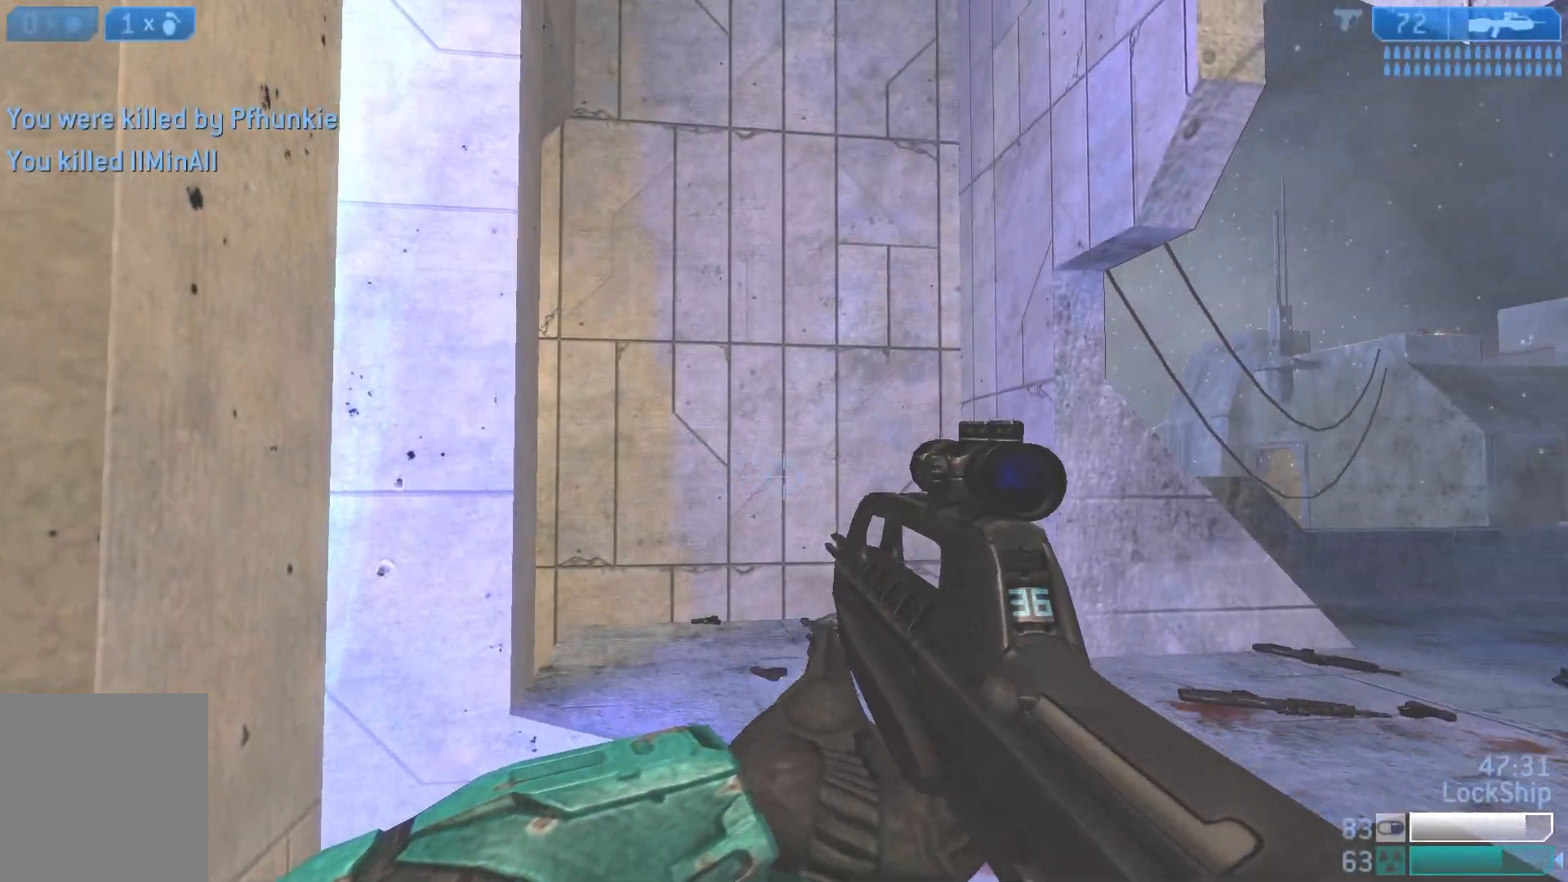
{"buttons": [], "left_stick": "center", "right_stick": "up", "events": [[83, "right_stick", "down"], [100, "left_stick", "center"], [133, "right_stick", "down-left"], [150, "left_stick", "right"], [333, "right_stick", "center"], [450, "left_stick", "center"], [500, "right_stick", "up"]]}
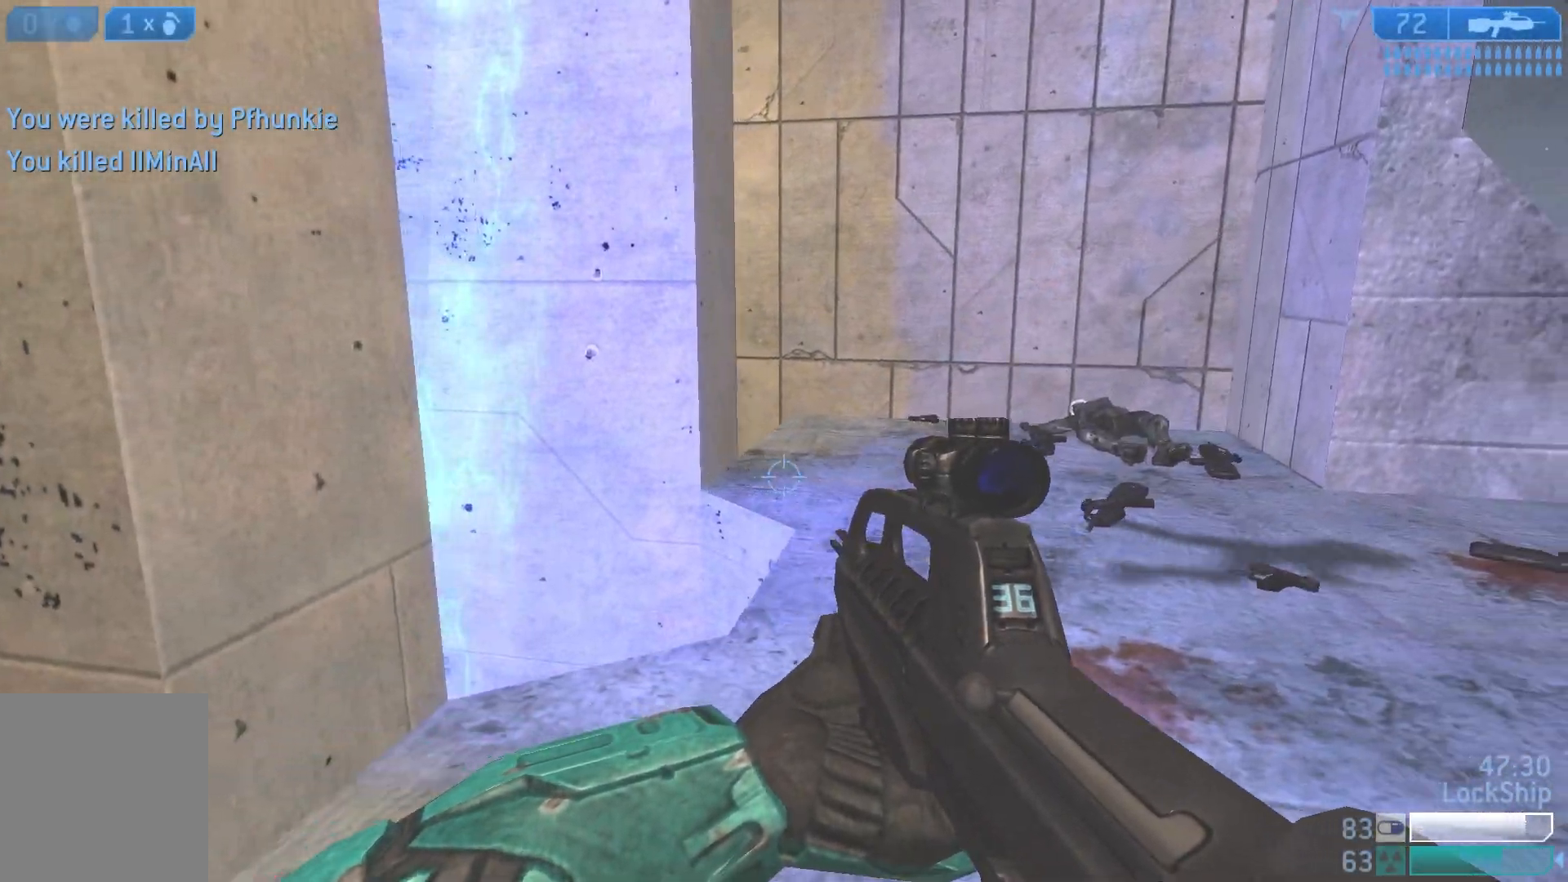
{"buttons": [], "left_stick": "up-left", "right_stick": "right", "events": [[33, "left_stick", "up-left"], [67, "right_stick", "up-right"], [117, "left_stick", "up"], [333, "right_stick", "right"], [450, "left_stick", "up-left"]]}
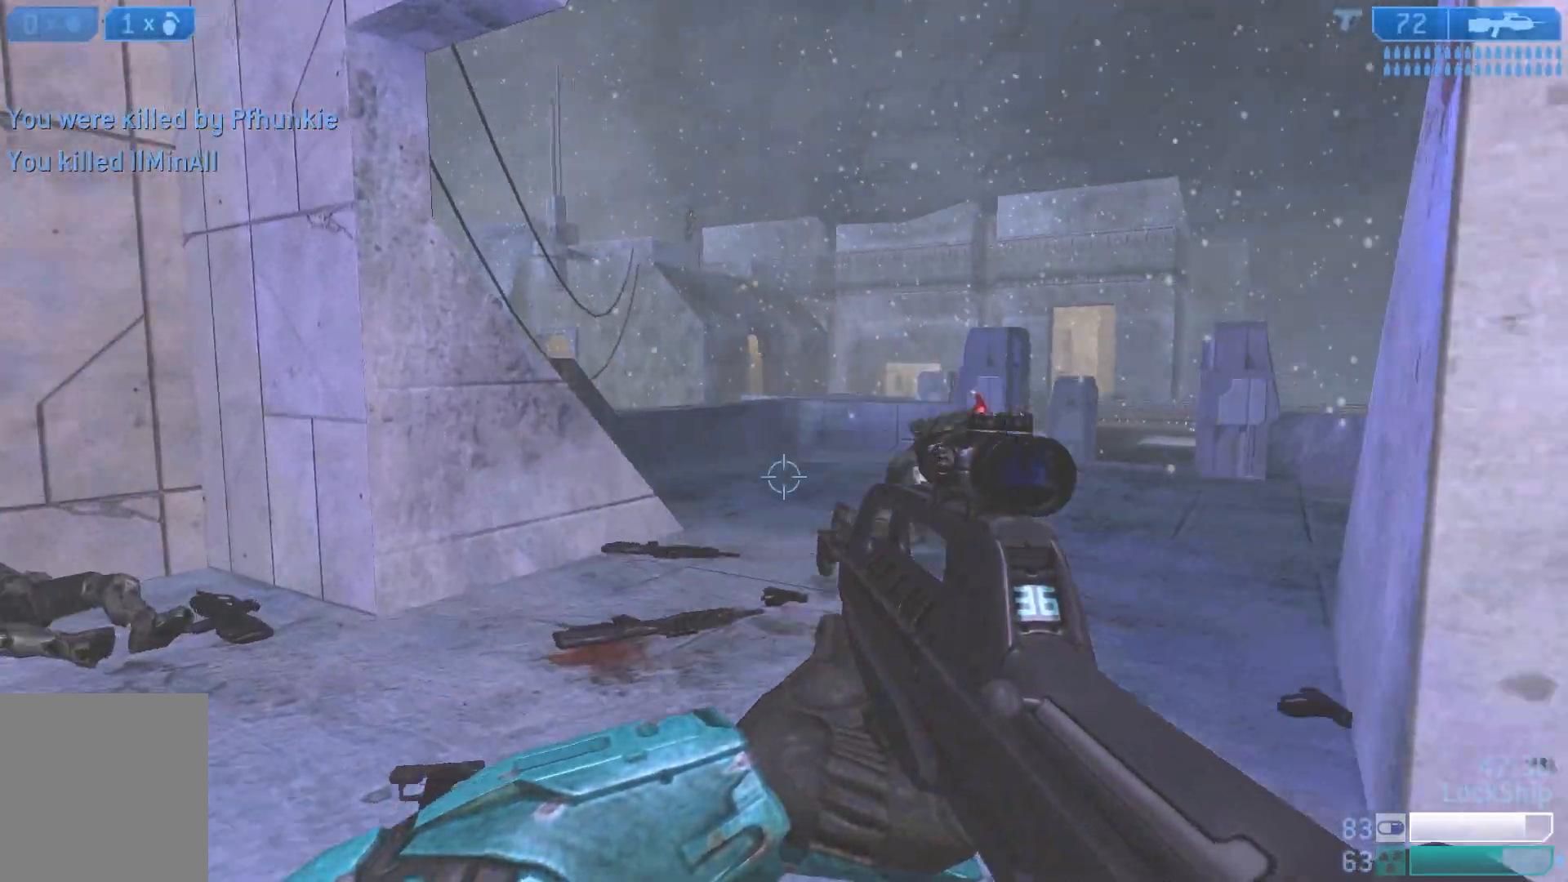
{"buttons": [], "left_stick": "down", "right_stick": "center", "events": [[83, "right_stick", "center"], [150, "left_stick", "down-left"], [183, "right_stick", "left"], [217, "left_stick", "down"], [350, "right_stick", "center"]]}
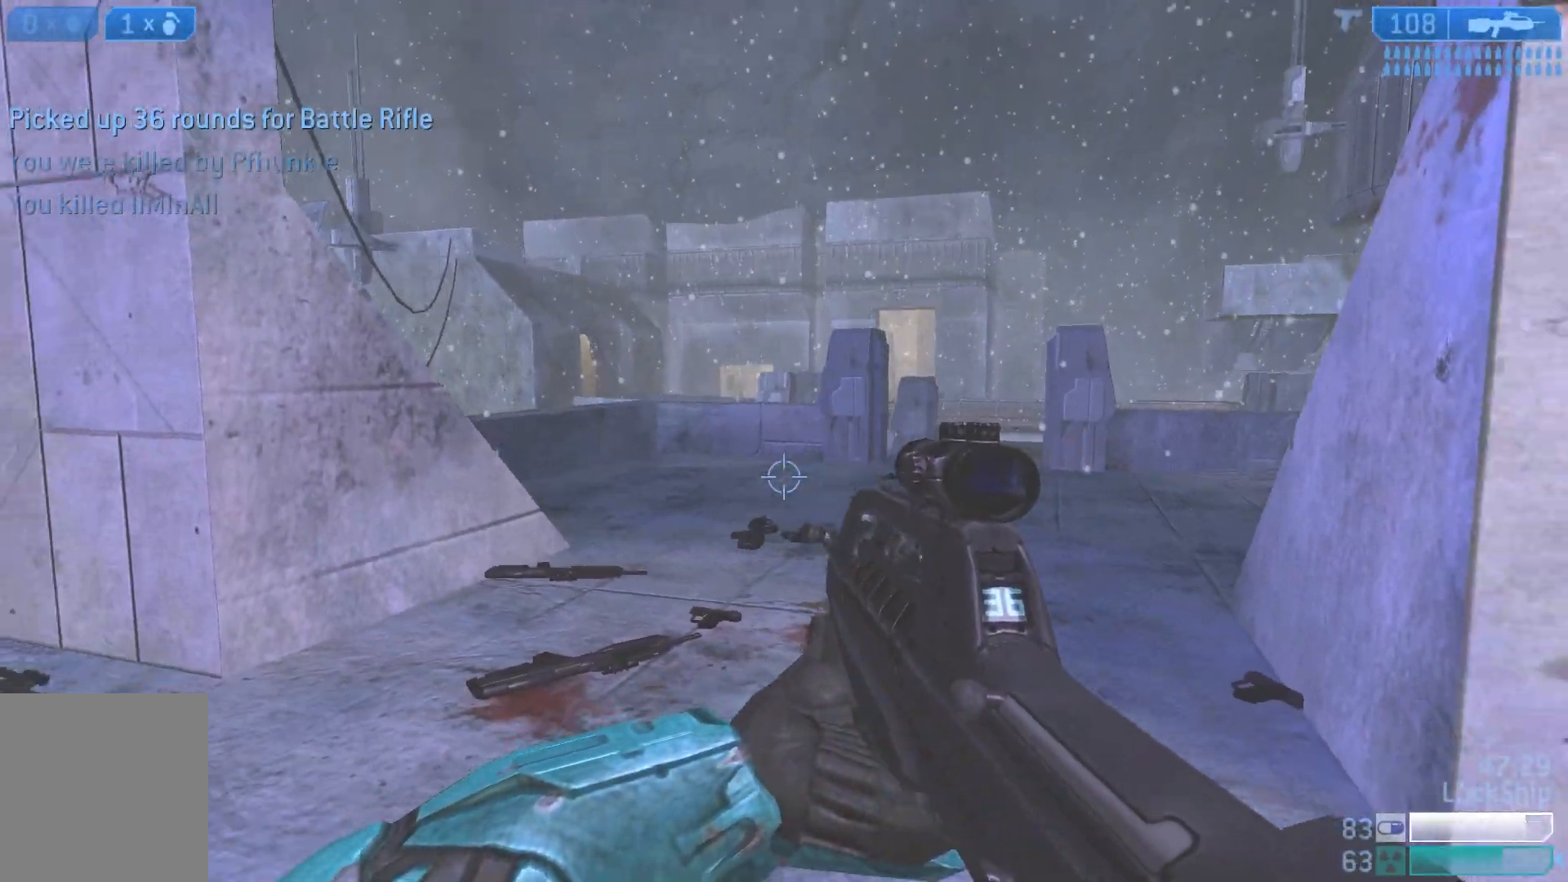
{"buttons": ["L2"], "left_stick": "center", "right_stick": "down-left", "events": [[317, "left_stick", "center"], [400, "right_stick", "down-left"], [417, "left_stick", "down"], [483, "L2", "down"], [483, "left_stick", "center"]]}
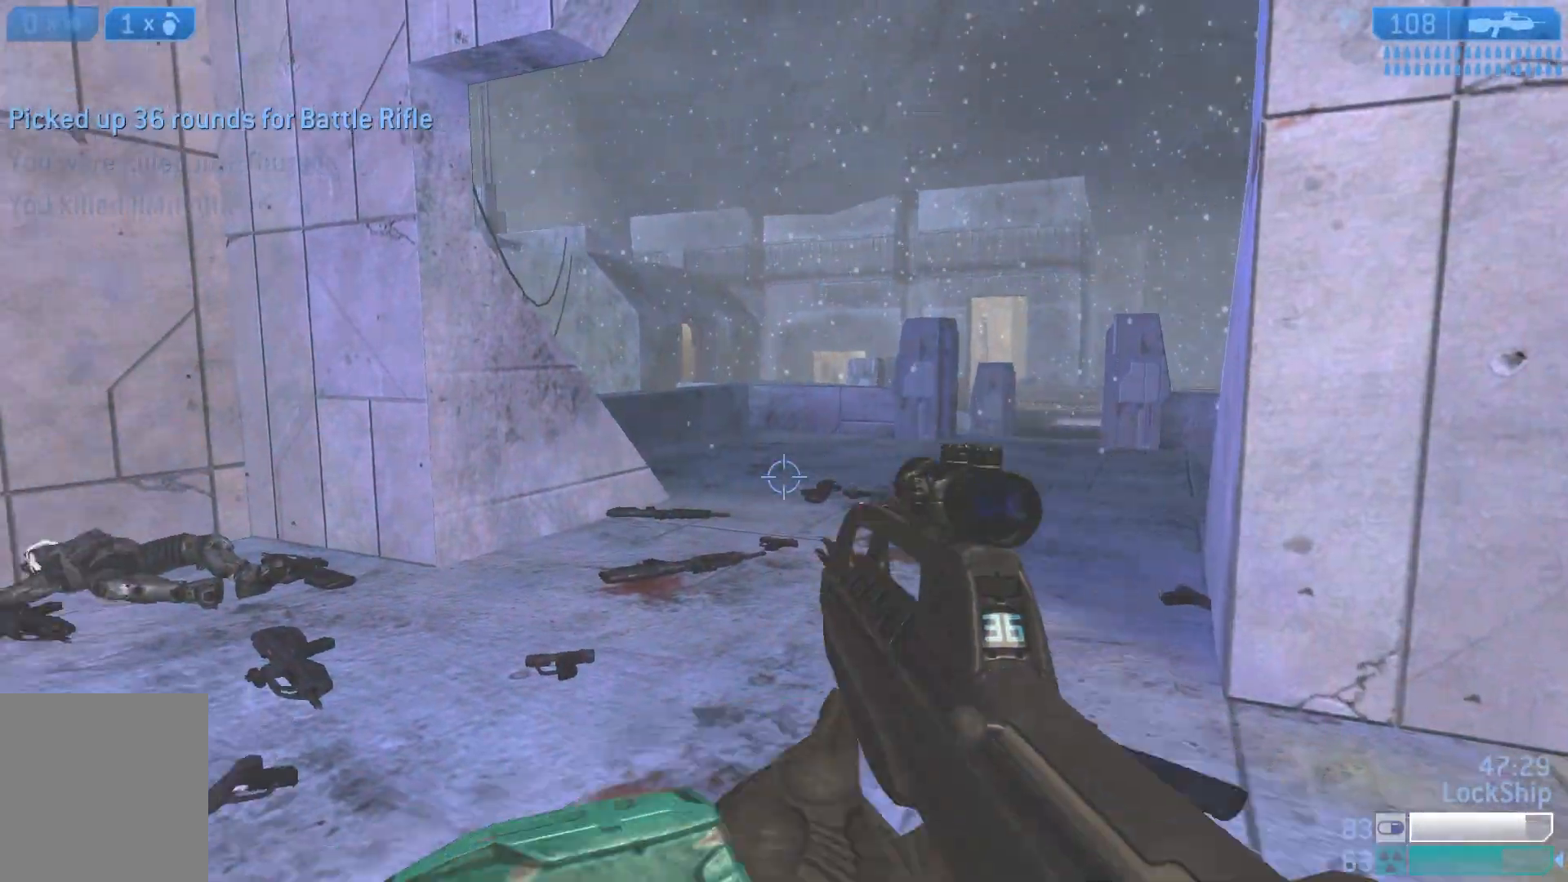
{"buttons": [], "left_stick": "down", "right_stick": "center", "events": [[33, "left_stick", "down-right"], [150, "L2", "up"], [217, "left_stick", "down"], [367, "right_stick", "center"]]}
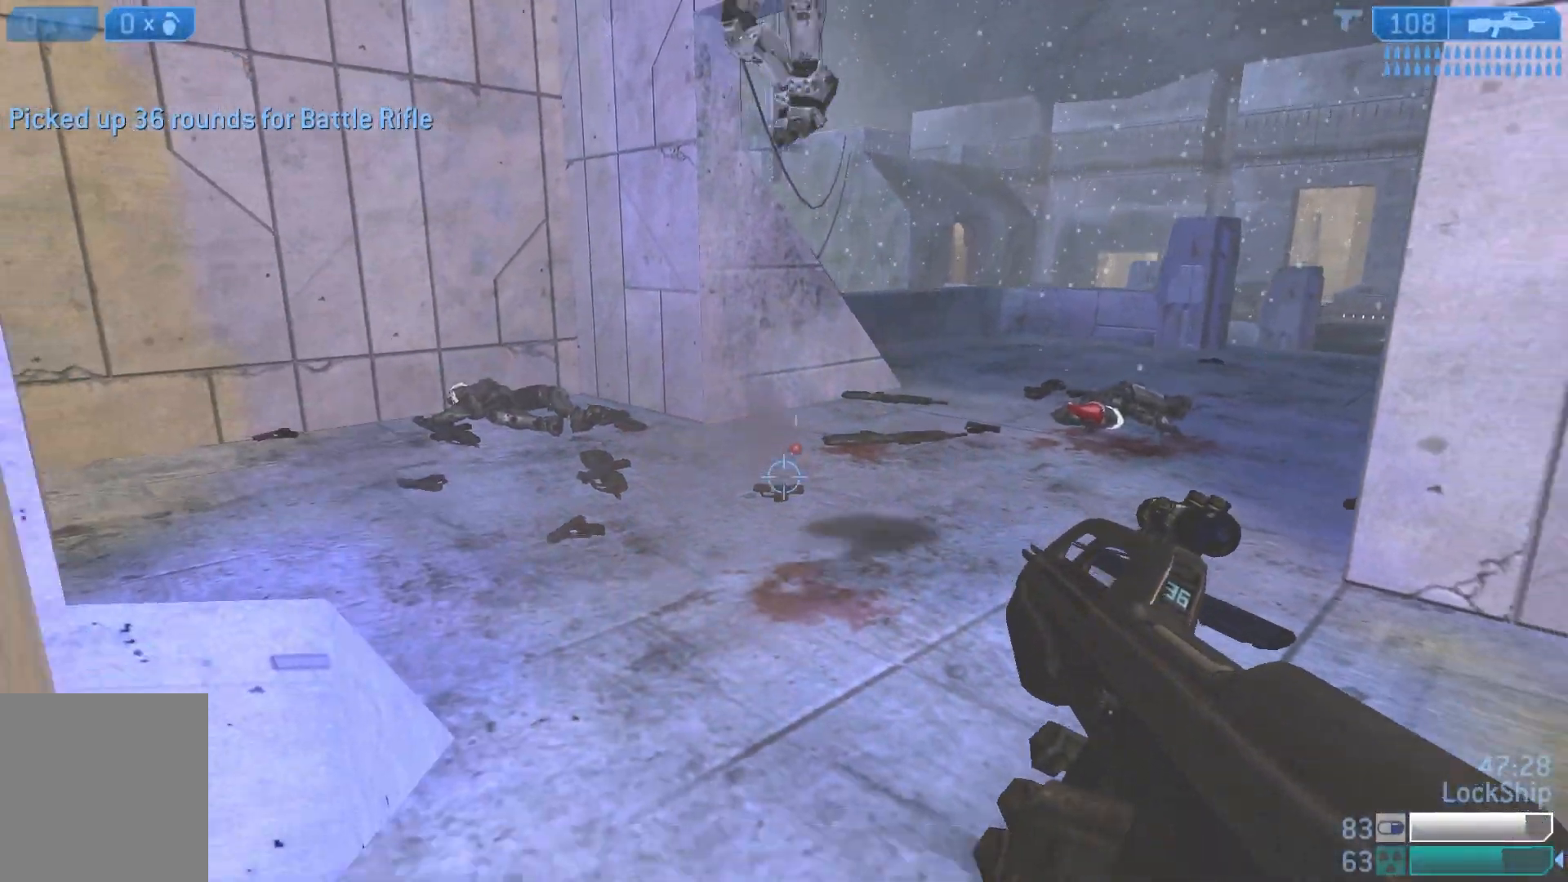
{"buttons": [], "left_stick": "down", "right_stick": "center", "events": [[33, "L1", "down"], [50, "right_stick", "up-right"], [133, "right_stick", "center"], [183, "right_stick", "down-right"], [200, "L1", "up"], [317, "right_stick", "right"], [417, "right_stick", "center"]]}